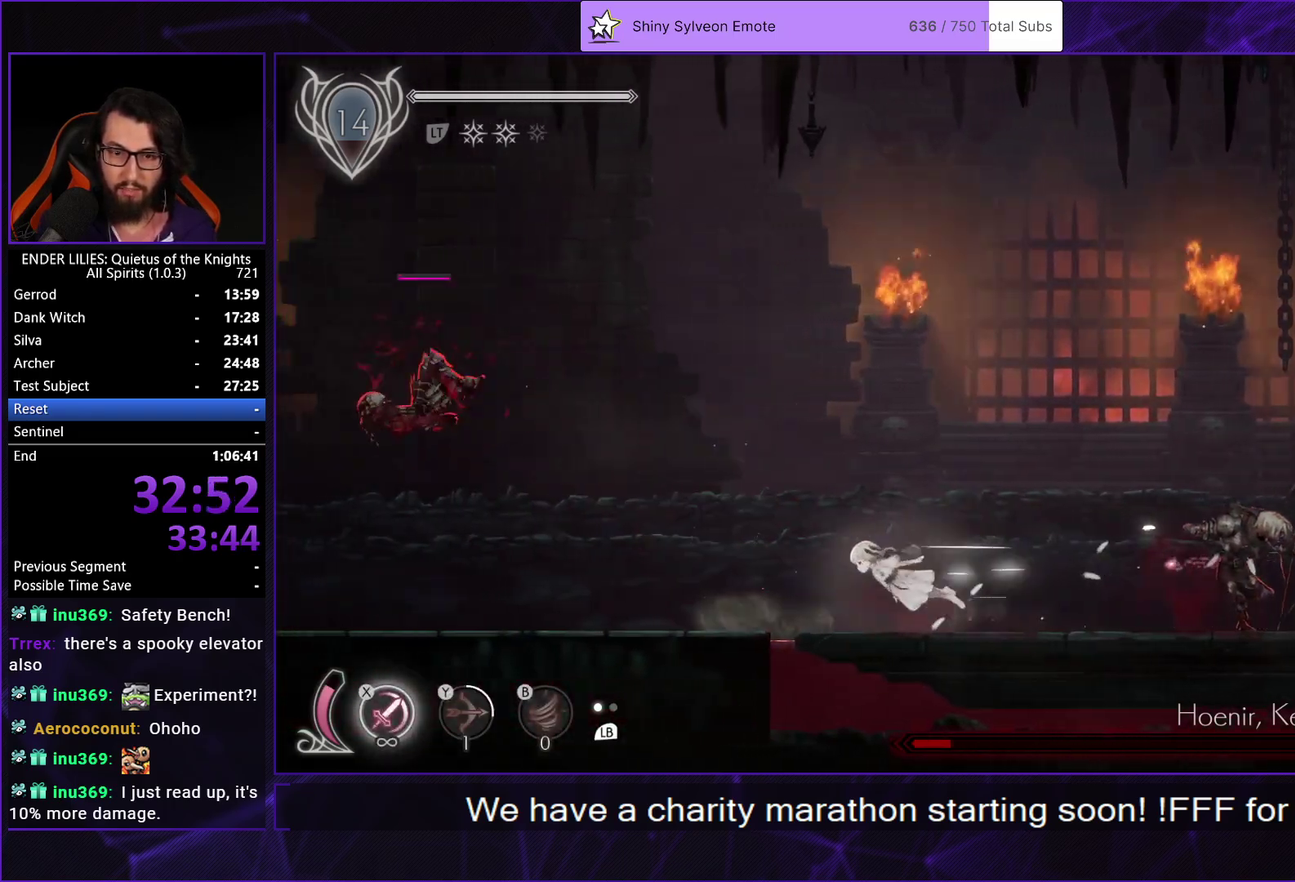
Gameplay with a controller (Xbox layout); each line is a JSON object with the inputs held at the frame after it. "events" lists button and stick changes between this image and that frame as [ms after this image, input, new state], when the widget could be followed in between.
{"buttons": ["DPAD_LEFT"], "left_stick": "center", "right_stick": "center", "events": [[117, "R1", "up"]]}
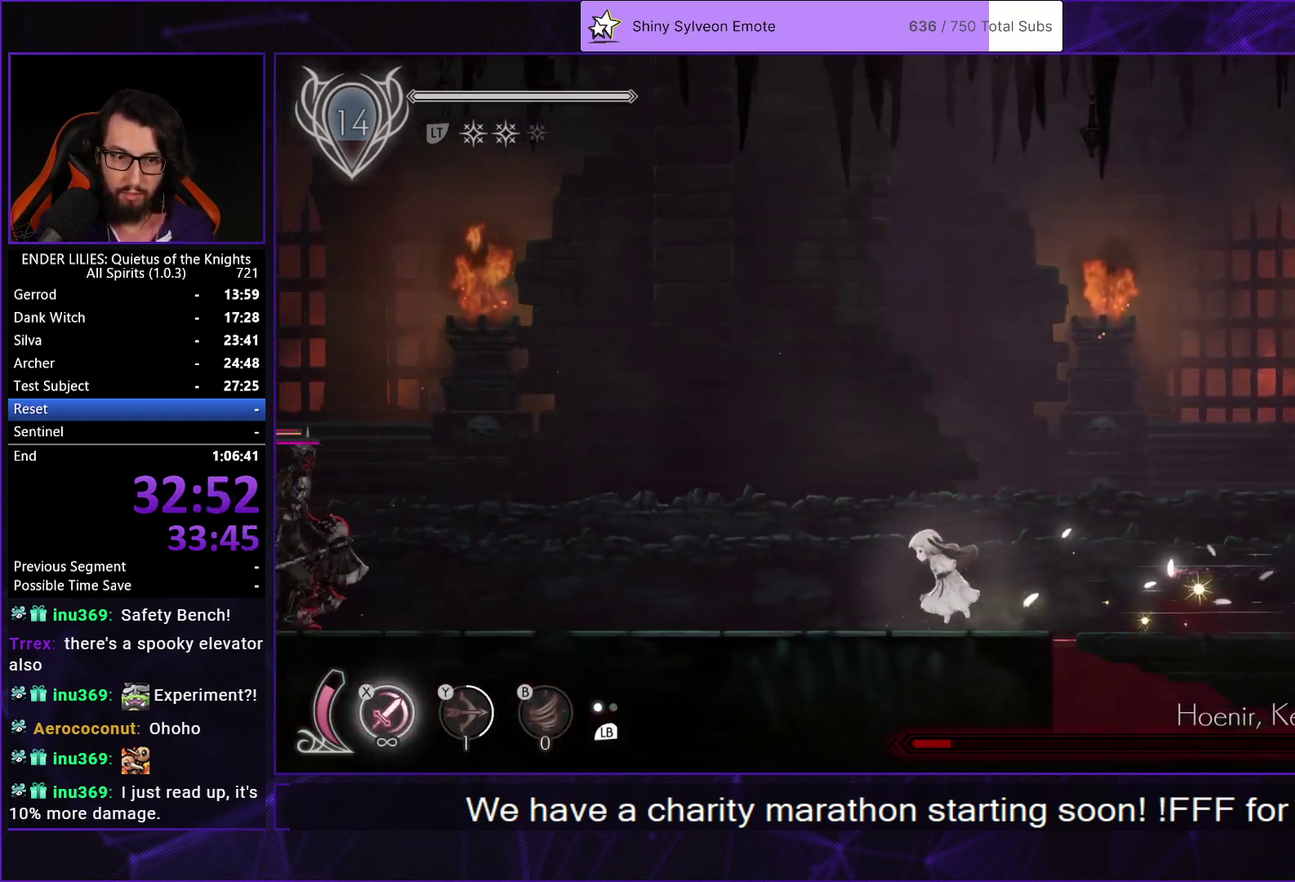
{"buttons": ["DPAD_RIGHT"], "left_stick": "center", "right_stick": "center", "events": [[200, "A", "down"], [317, "A", "up"], [367, "DPAD_LEFT", "up"], [433, "DPAD_RIGHT", "down"]]}
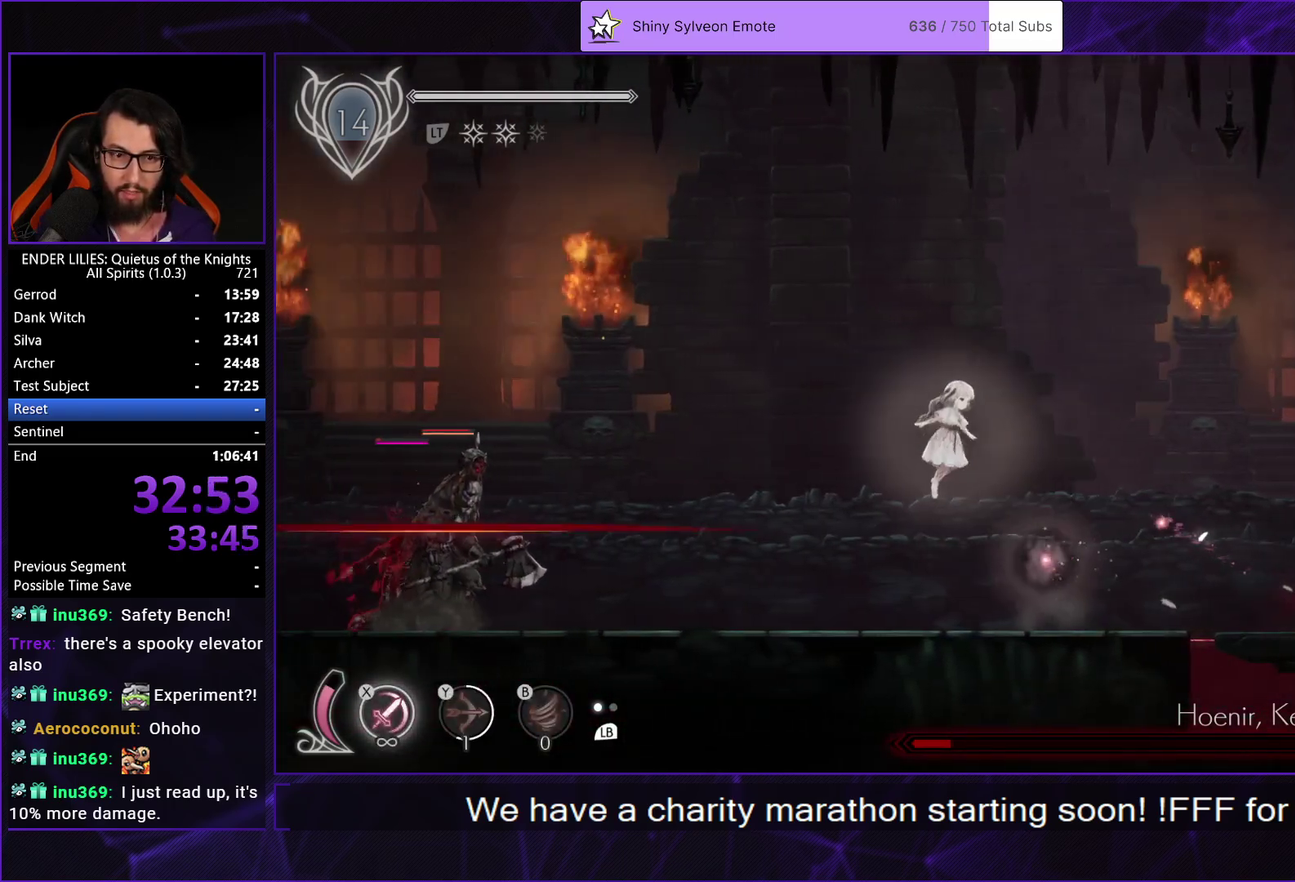
{"buttons": ["DPAD_RIGHT"], "left_stick": "center", "right_stick": "center", "events": []}
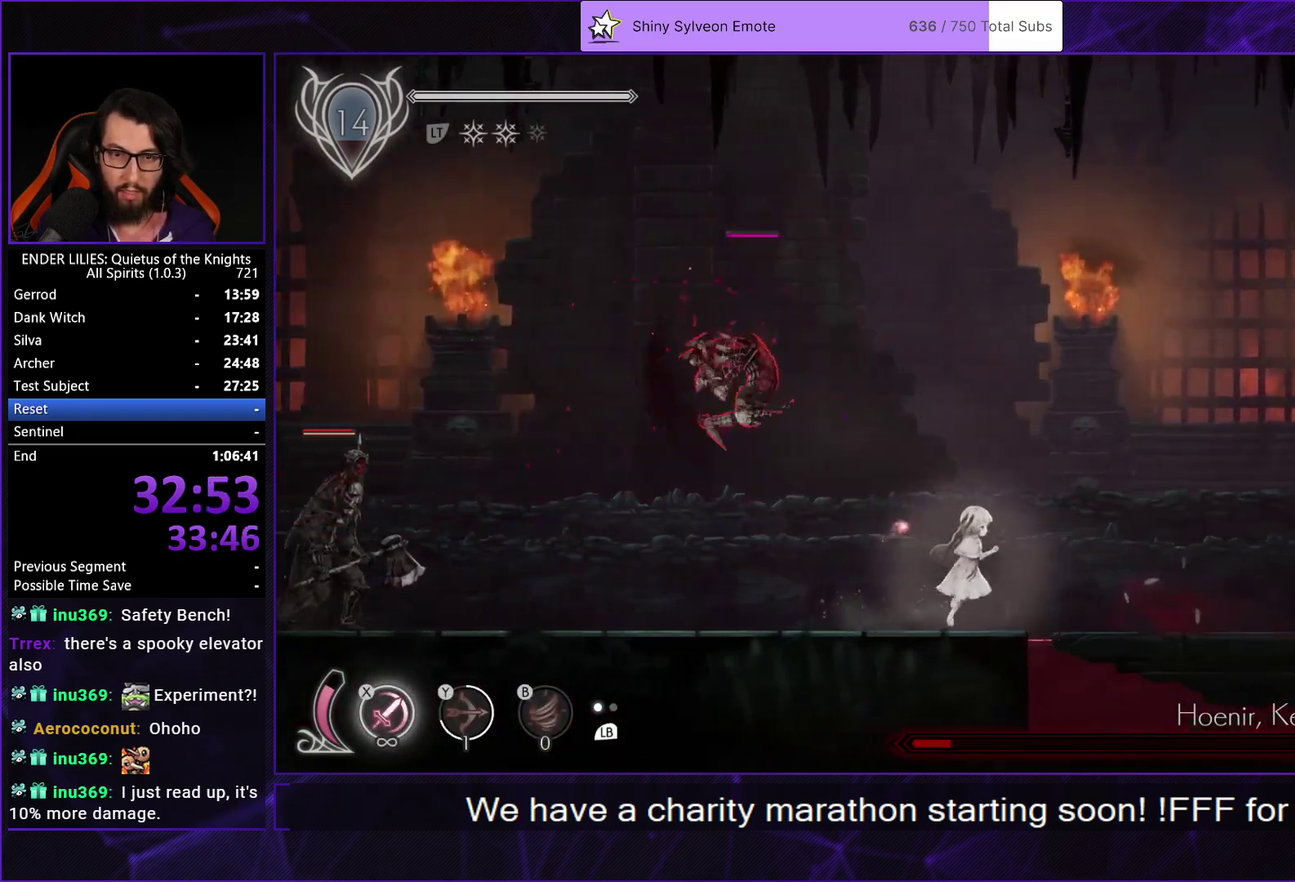
{"buttons": [], "left_stick": "center", "right_stick": "center", "events": [[17, "R1", "down"], [233, "R1", "up"], [267, "DPAD_RIGHT", "up"], [283, "DPAD_LEFT", "down"], [317, "X", "down"], [367, "X", "up"], [433, "DPAD_LEFT", "up"], [433, "X", "down"], [500, "X", "up"]]}
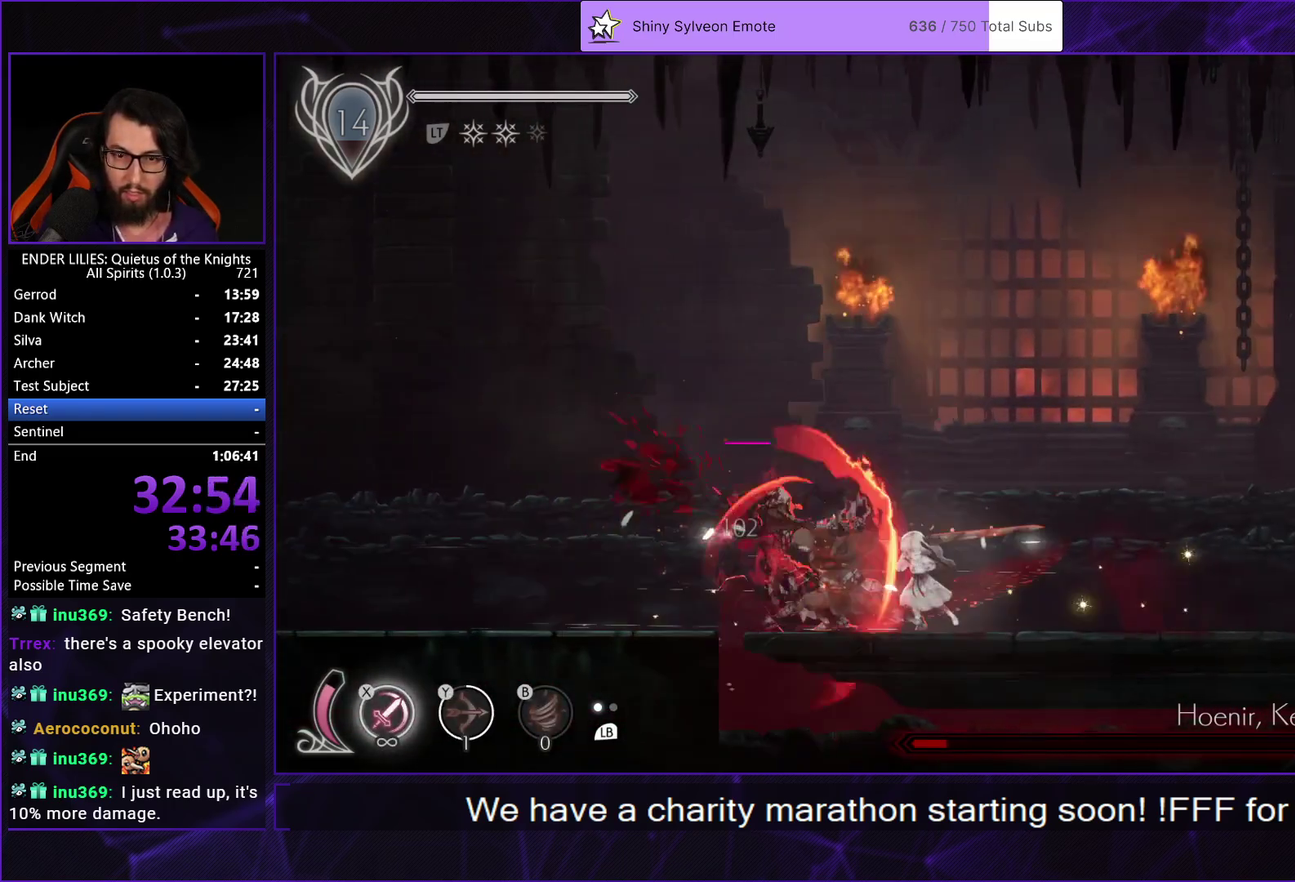
{"buttons": ["R1", "DPAD_LEFT"], "left_stick": "center", "right_stick": "center", "events": [[50, "X", "down"], [133, "X", "up"], [183, "X", "down"], [250, "X", "up"], [317, "X", "down"], [400, "DPAD_LEFT", "down"], [400, "X", "up"], [467, "R1", "down"]]}
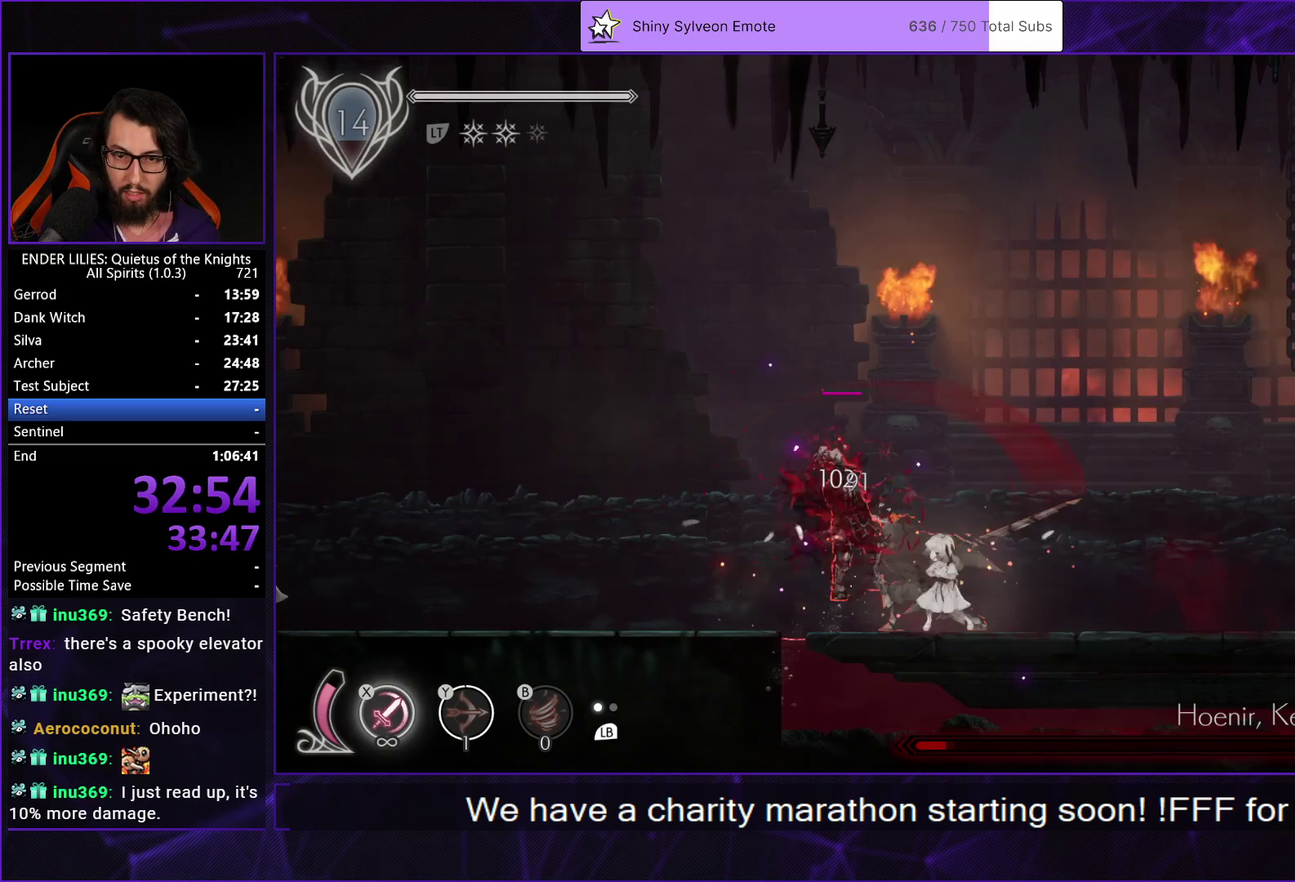
{"buttons": ["DPAD_LEFT"], "left_stick": "center", "right_stick": "center", "events": [[67, "R1", "up"], [133, "R1", "down"], [250, "R1", "up"], [400, "X", "down"], [483, "X", "up"]]}
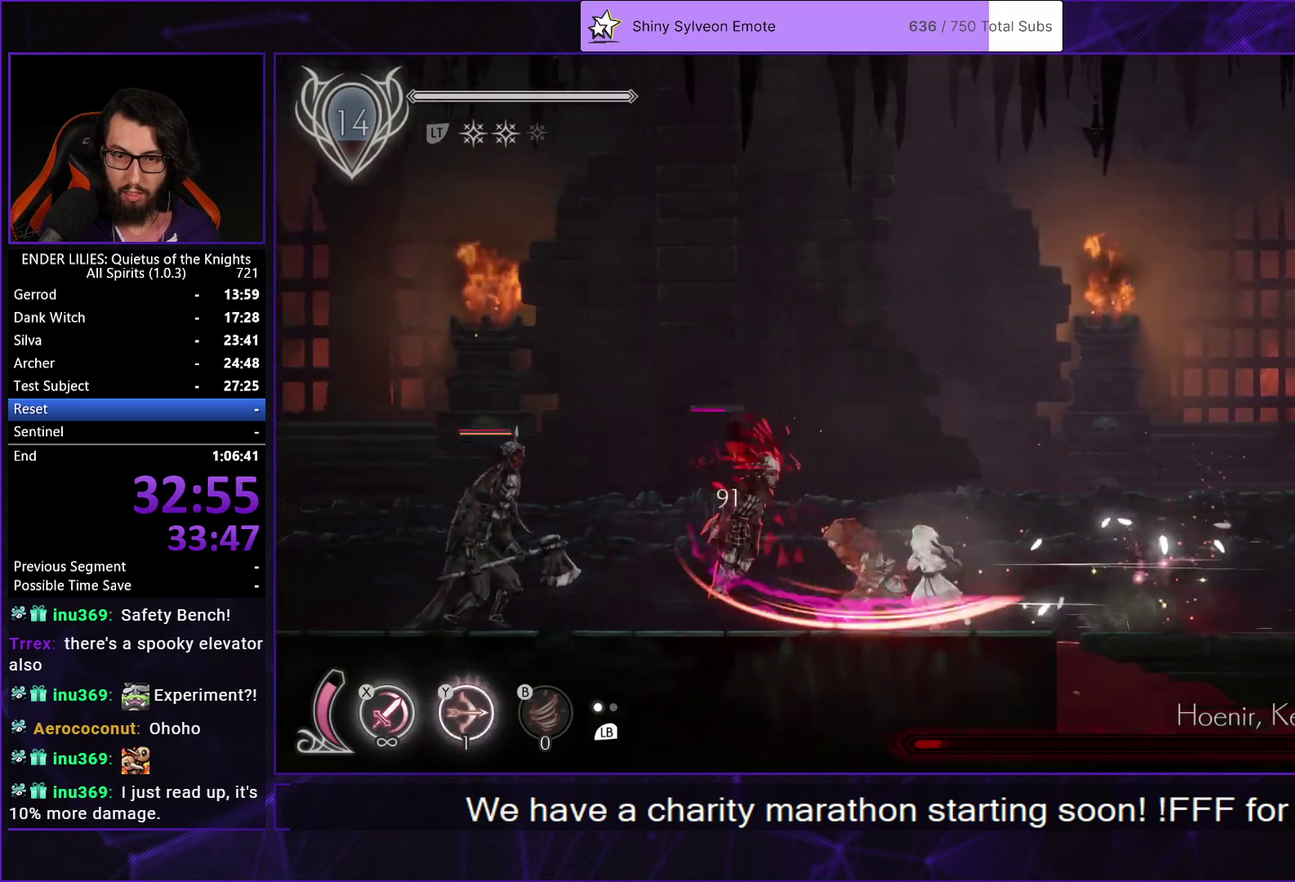
{"buttons": [], "left_stick": "center", "right_stick": "center", "events": [[33, "X", "down"], [100, "X", "up"], [150, "X", "down"], [233, "X", "up"], [283, "X", "down"], [350, "X", "up"], [417, "X", "down"], [483, "DPAD_LEFT", "up"], [483, "X", "up"]]}
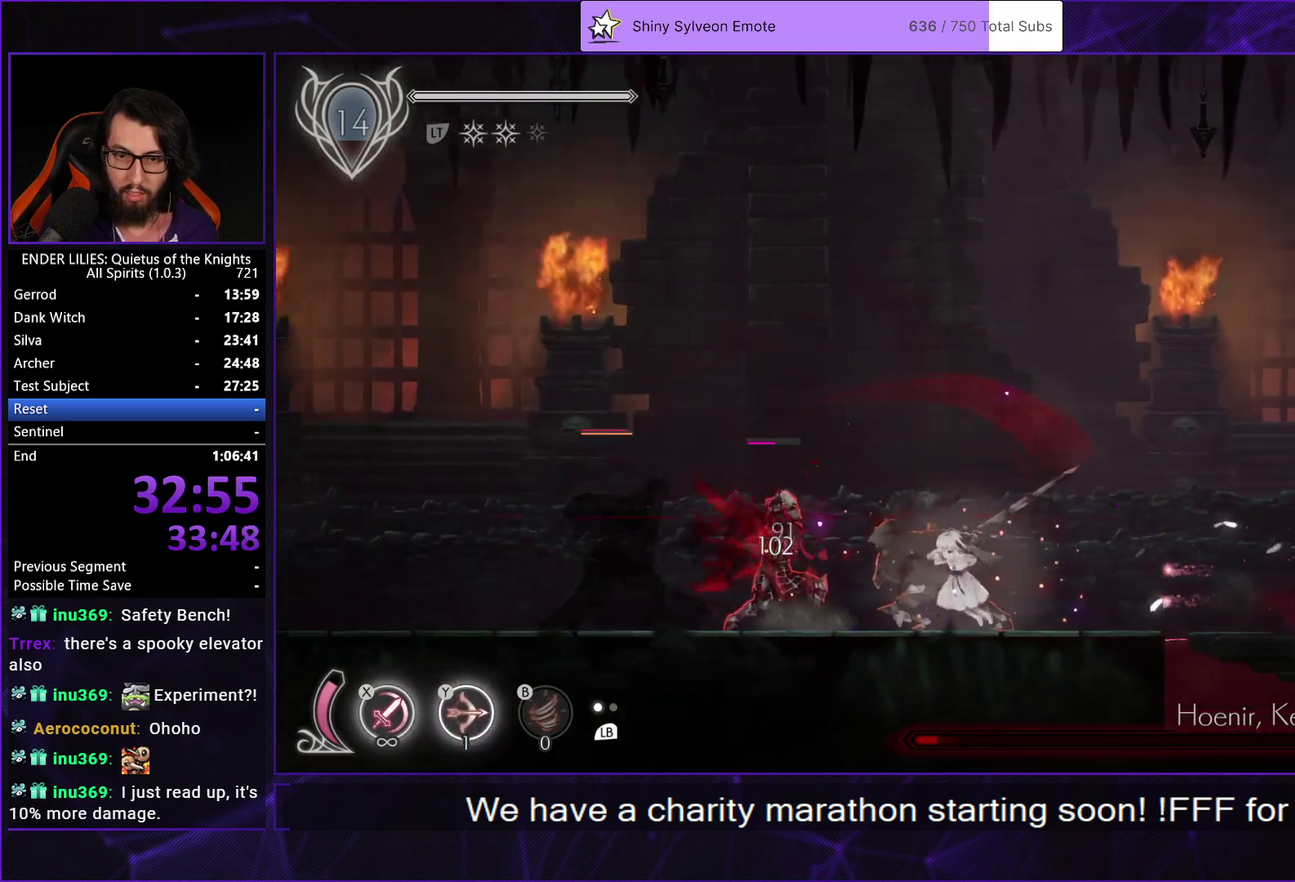
{"buttons": ["R1", "DPAD_RIGHT"], "left_stick": "center", "right_stick": "center", "events": [[50, "X", "down"], [150, "X", "up"], [250, "DPAD_RIGHT", "down"], [317, "R1", "down"], [433, "R1", "up"], [483, "R1", "down"]]}
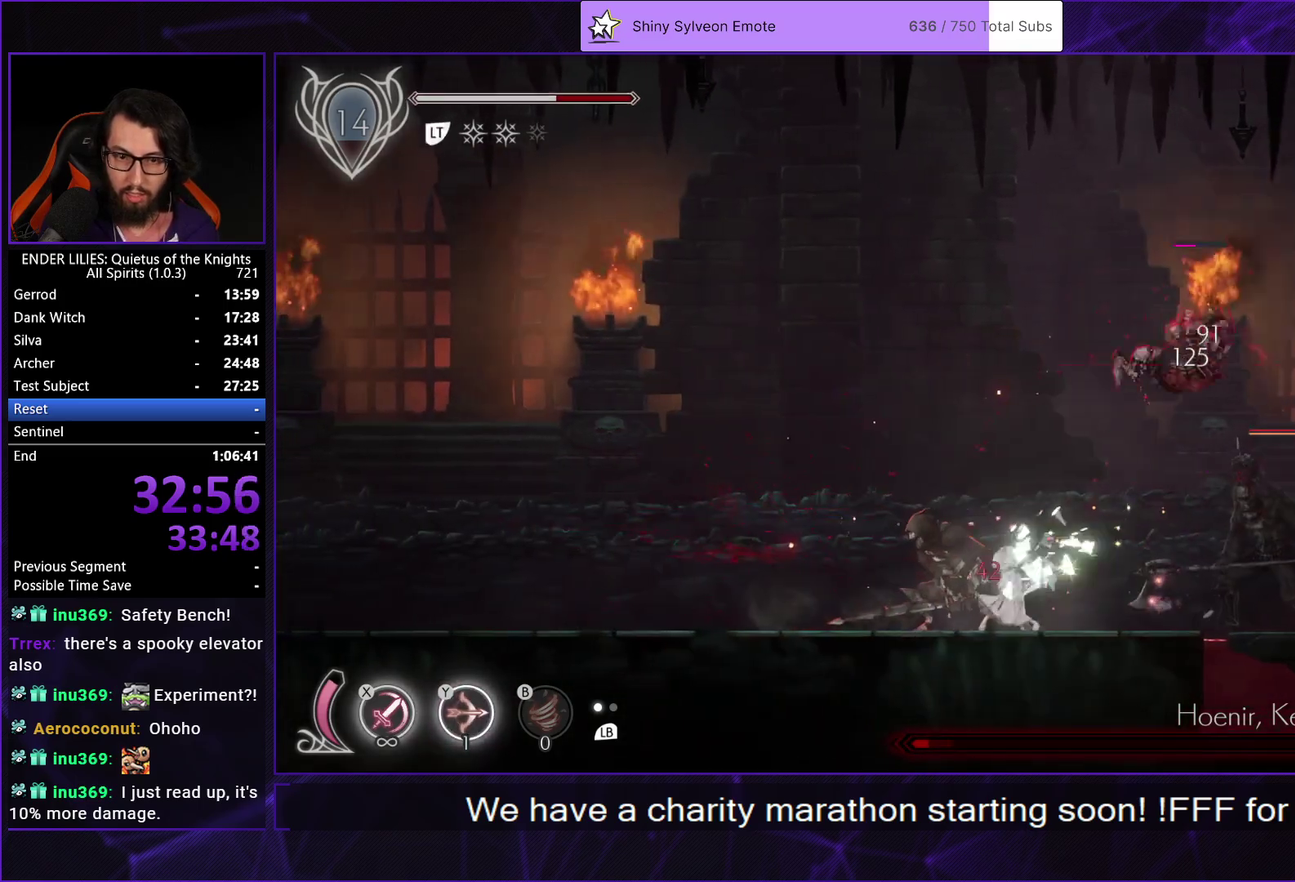
{"buttons": ["DPAD_RIGHT"], "left_stick": "center", "right_stick": "center", "events": [[117, "R1", "up"], [250, "L1", "down"], [367, "L1", "up"], [383, "X", "down"], [467, "X", "up"]]}
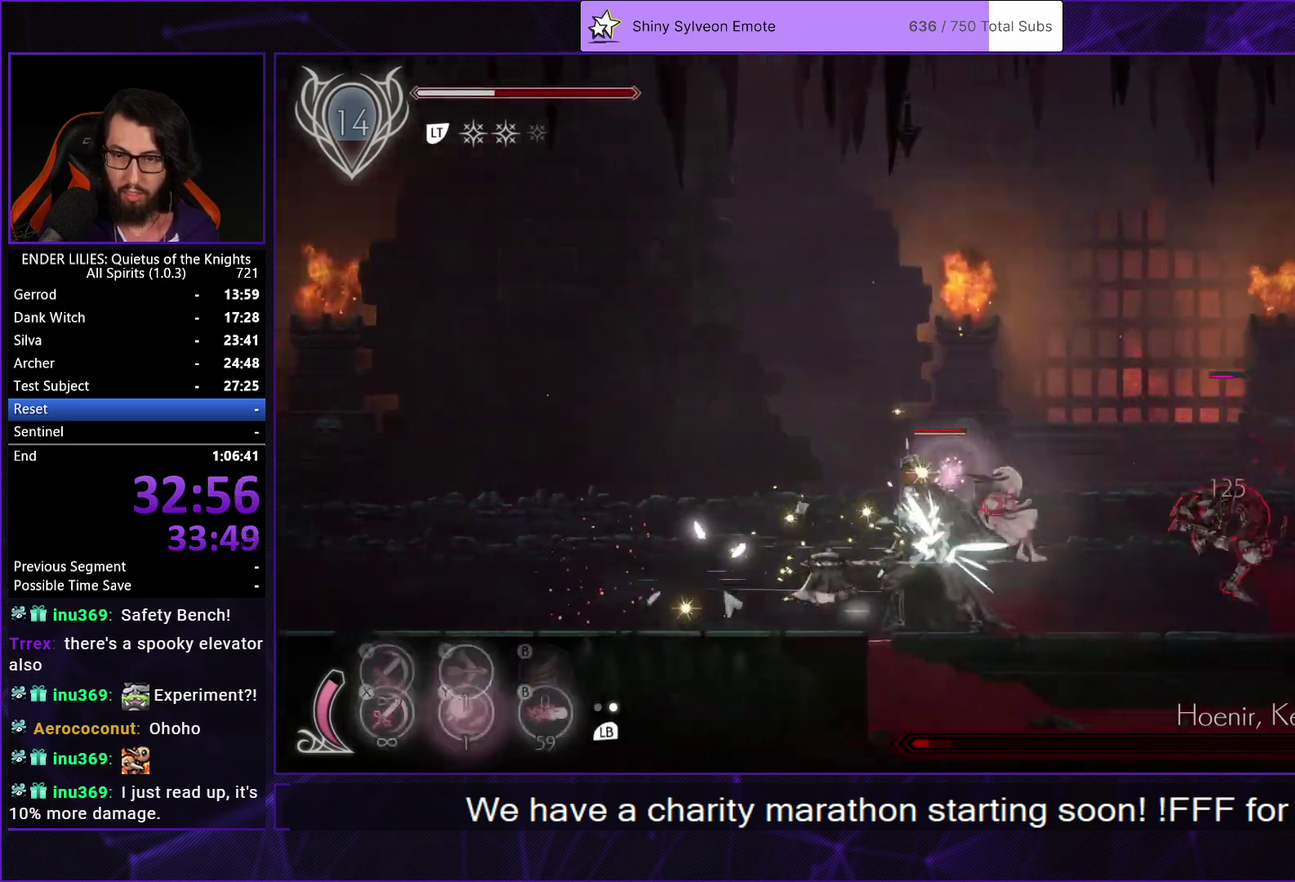
{"buttons": ["X", "DPAD_RIGHT"], "left_stick": "center", "right_stick": "center", "events": [[17, "X", "down"], [117, "X", "up"], [167, "X", "down"], [250, "X", "up"], [317, "X", "down"], [400, "X", "up"], [467, "X", "down"]]}
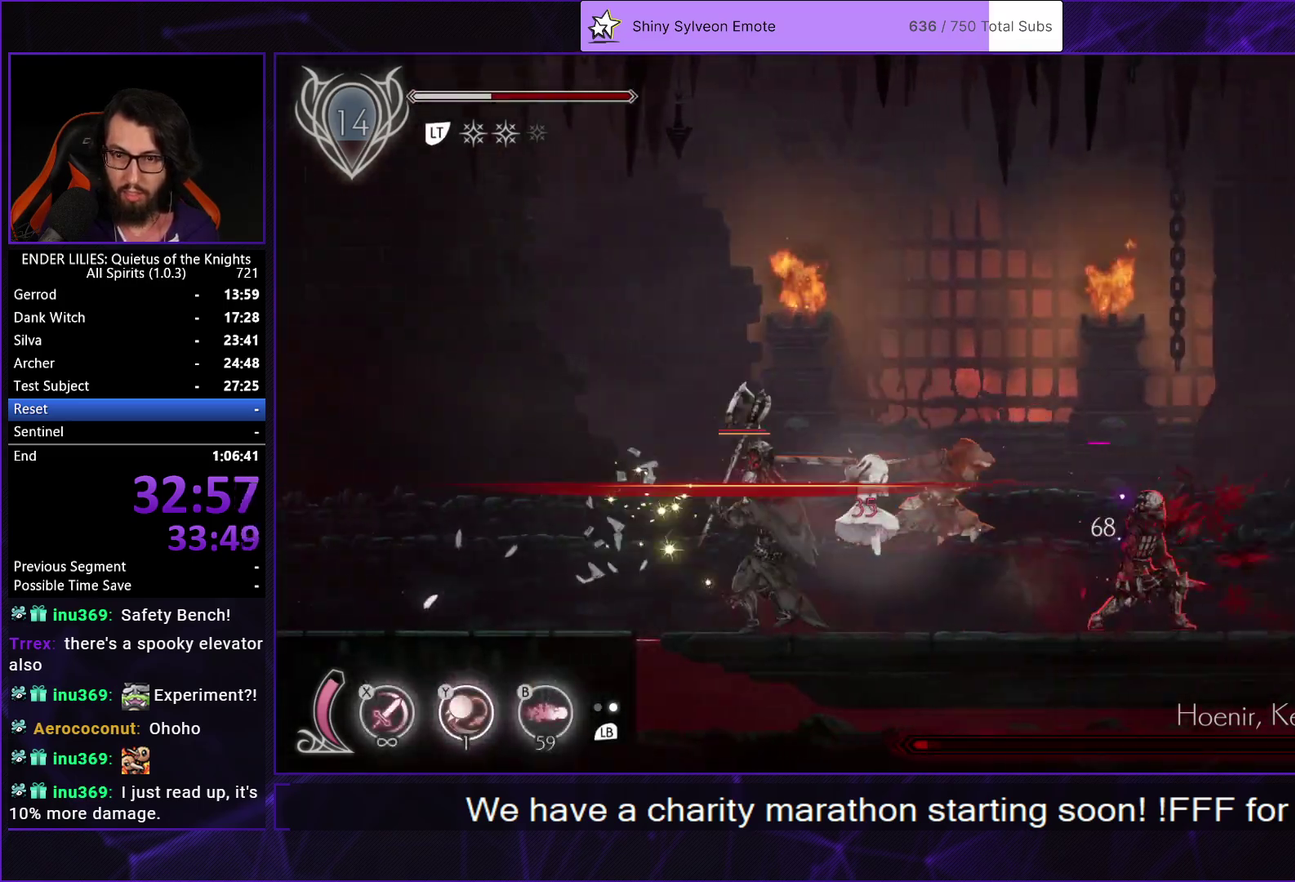
{"buttons": ["X", "DPAD_RIGHT"], "left_stick": "center", "right_stick": "center", "events": [[33, "X", "up"], [100, "X", "down"], [183, "X", "up"], [250, "X", "down"], [350, "X", "up"], [450, "X", "down"]]}
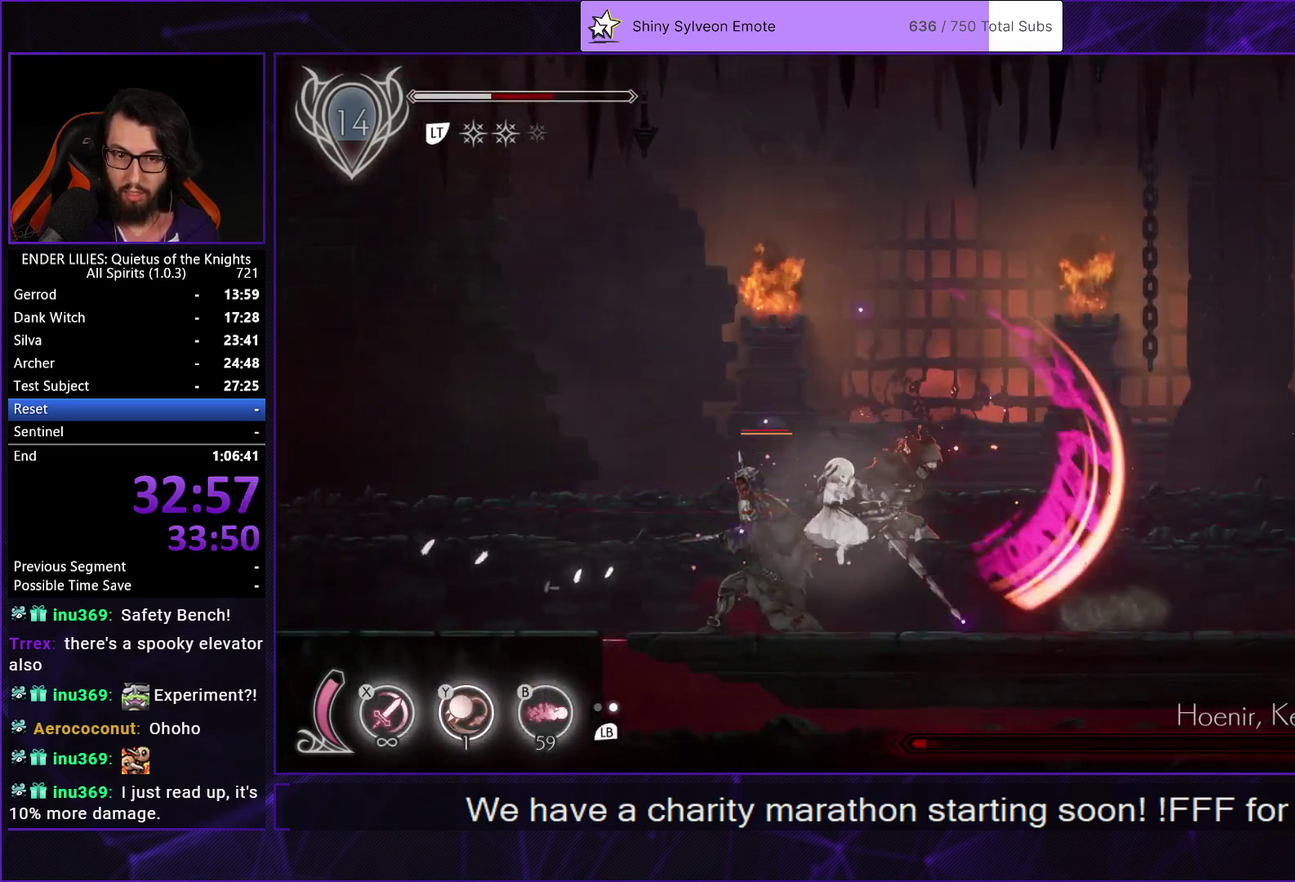
{"buttons": ["DPAD_RIGHT"], "left_stick": "center", "right_stick": "center", "events": [[50, "X", "up"]]}
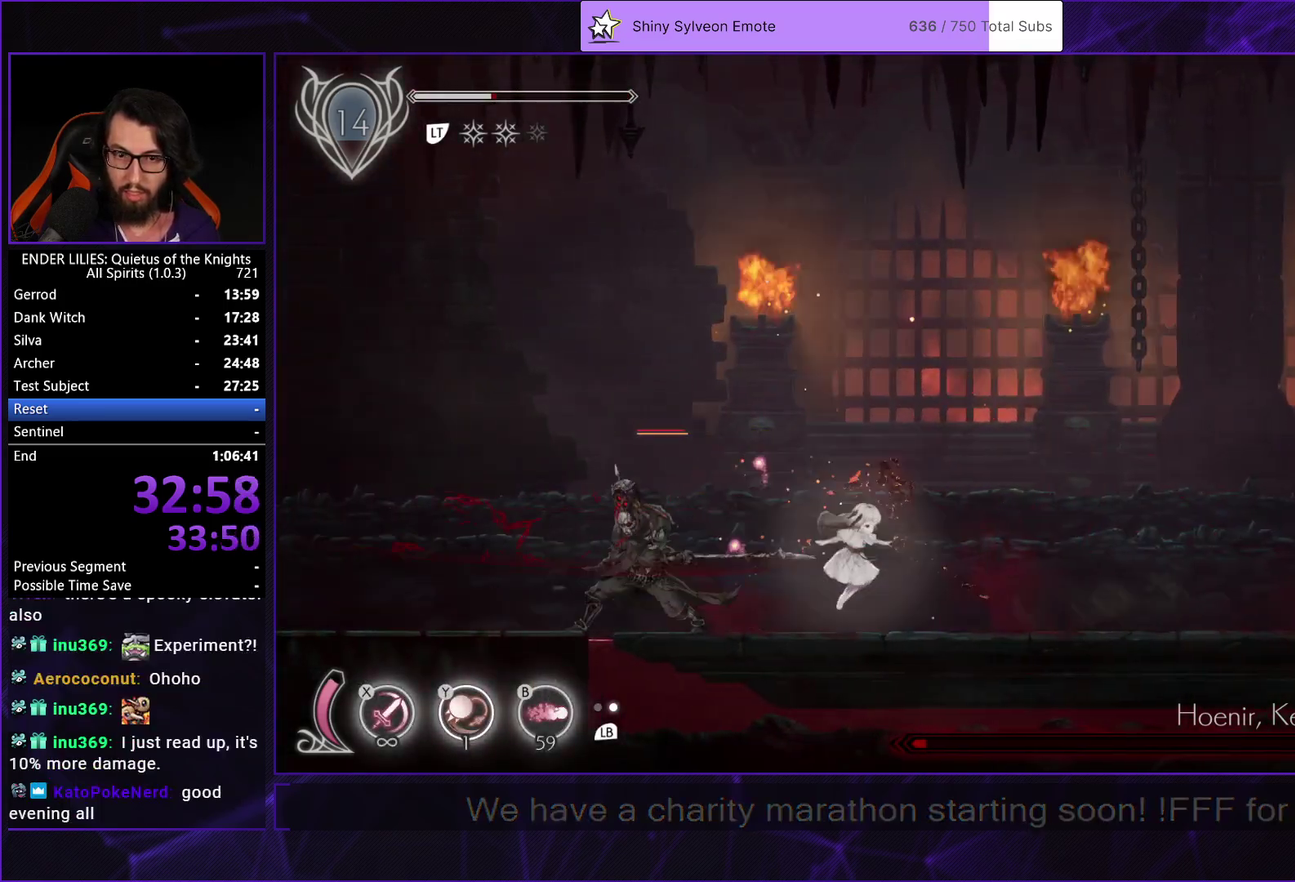
{"buttons": [], "left_stick": "center", "right_stick": "center", "events": [[50, "L1", "down"], [150, "L1", "up"], [433, "DPAD_RIGHT", "up"]]}
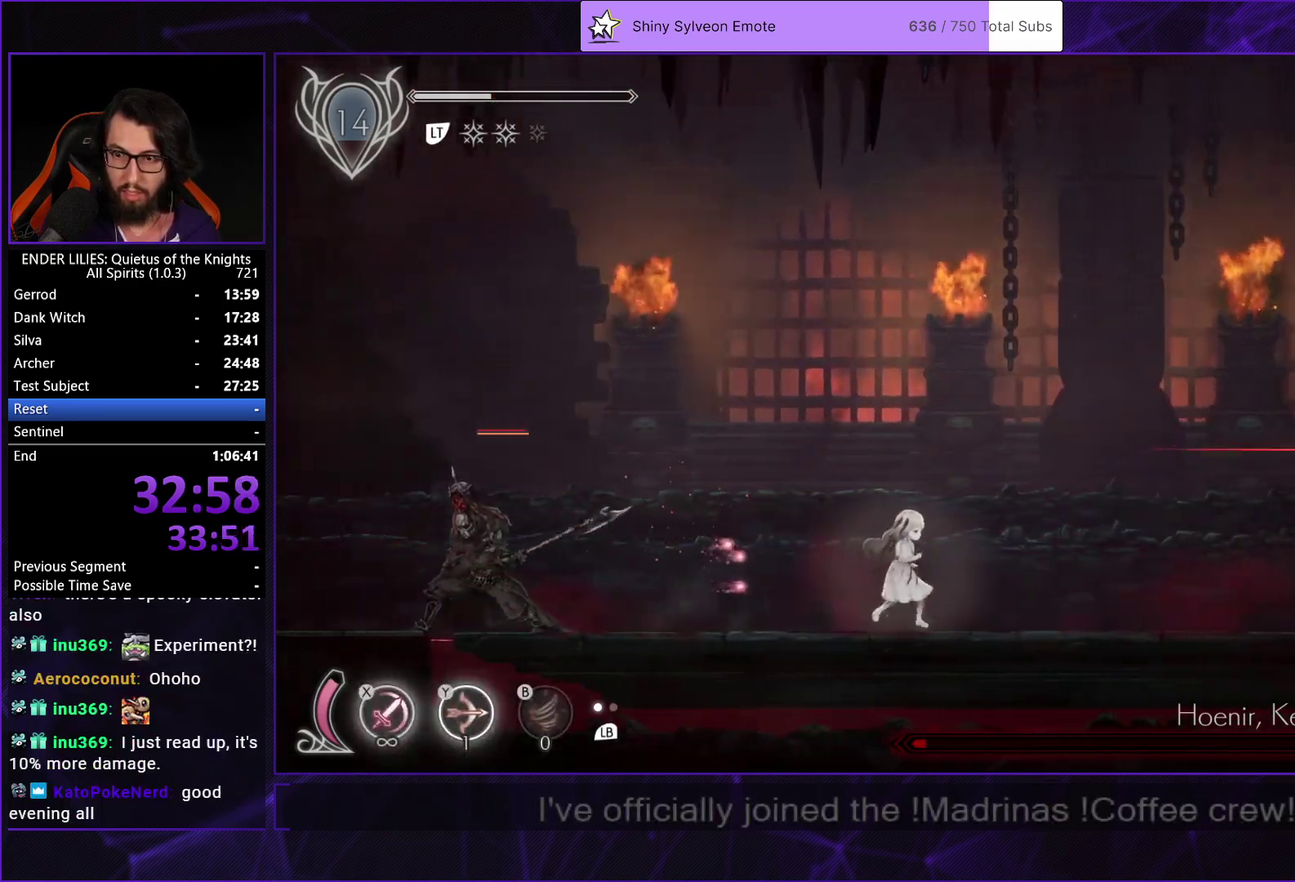
{"buttons": ["R1", "DPAD_RIGHT"], "left_stick": "center", "right_stick": "center", "events": [[117, "DPAD_LEFT", "down"], [233, "DPAD_LEFT", "up"], [267, "DPAD_RIGHT", "down"], [350, "Y", "down"], [383, "B", "down"], [417, "Y", "up"], [433, "R1", "down"], [500, "B", "up"]]}
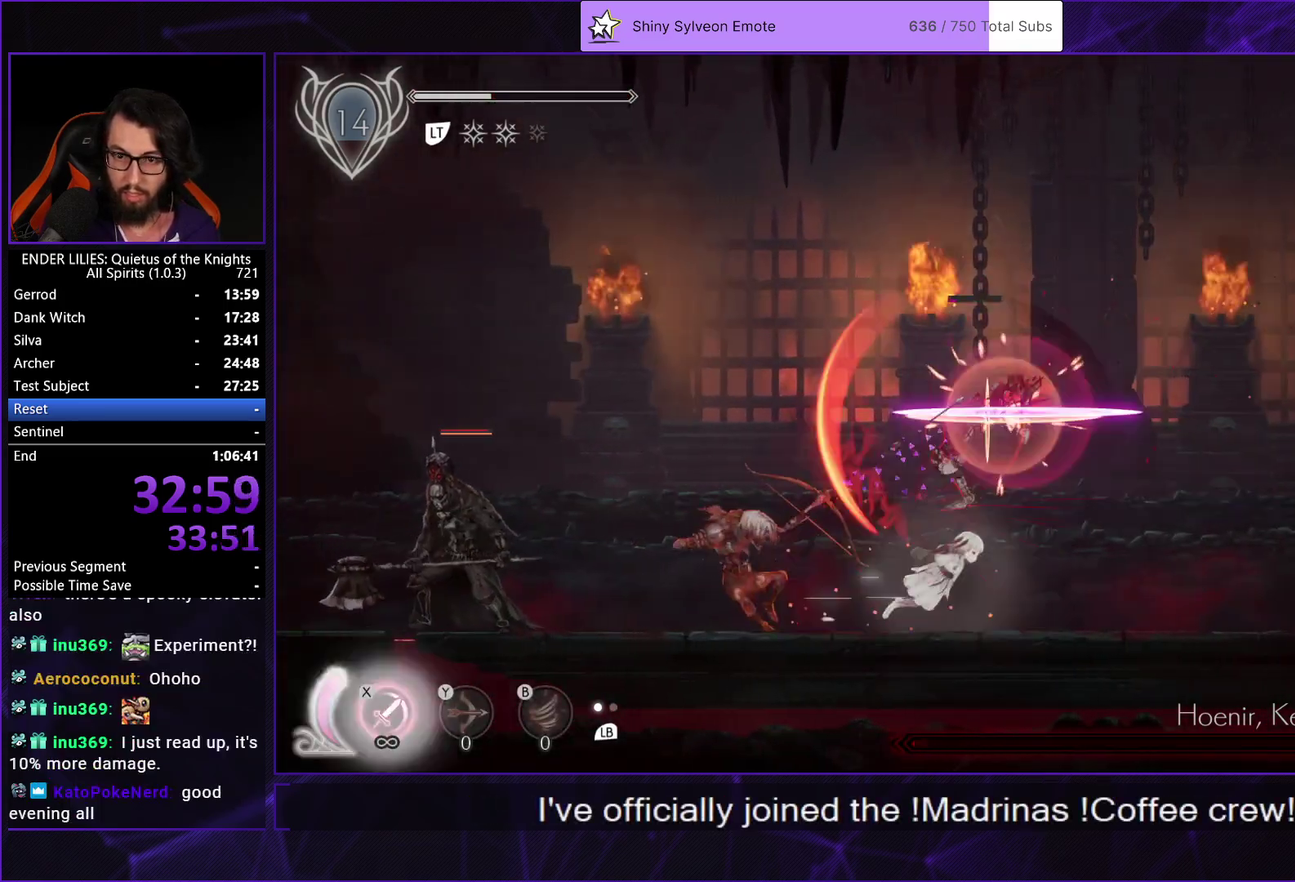
{"buttons": [], "left_stick": "center", "right_stick": "center", "events": [[167, "R1", "up"], [217, "DPAD_RIGHT", "up"], [267, "DPAD_LEFT", "down"], [450, "DPAD_LEFT", "up"]]}
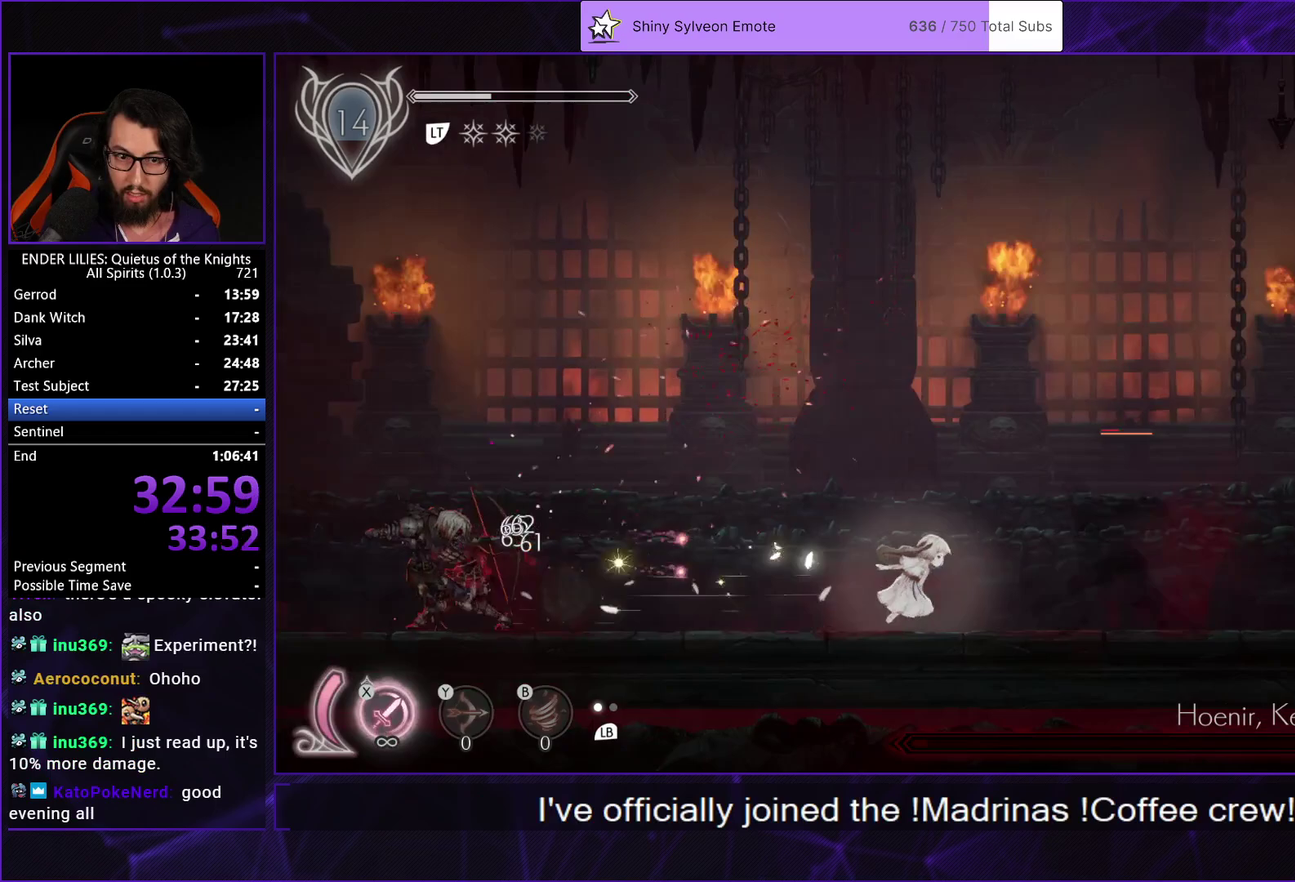
{"buttons": ["R1", "DPAD_RIGHT"], "left_stick": "center", "right_stick": "center", "events": [[67, "DPAD_RIGHT", "down"], [150, "DPAD_RIGHT", "up"], [217, "DPAD_RIGHT", "down"], [383, "R1", "down"]]}
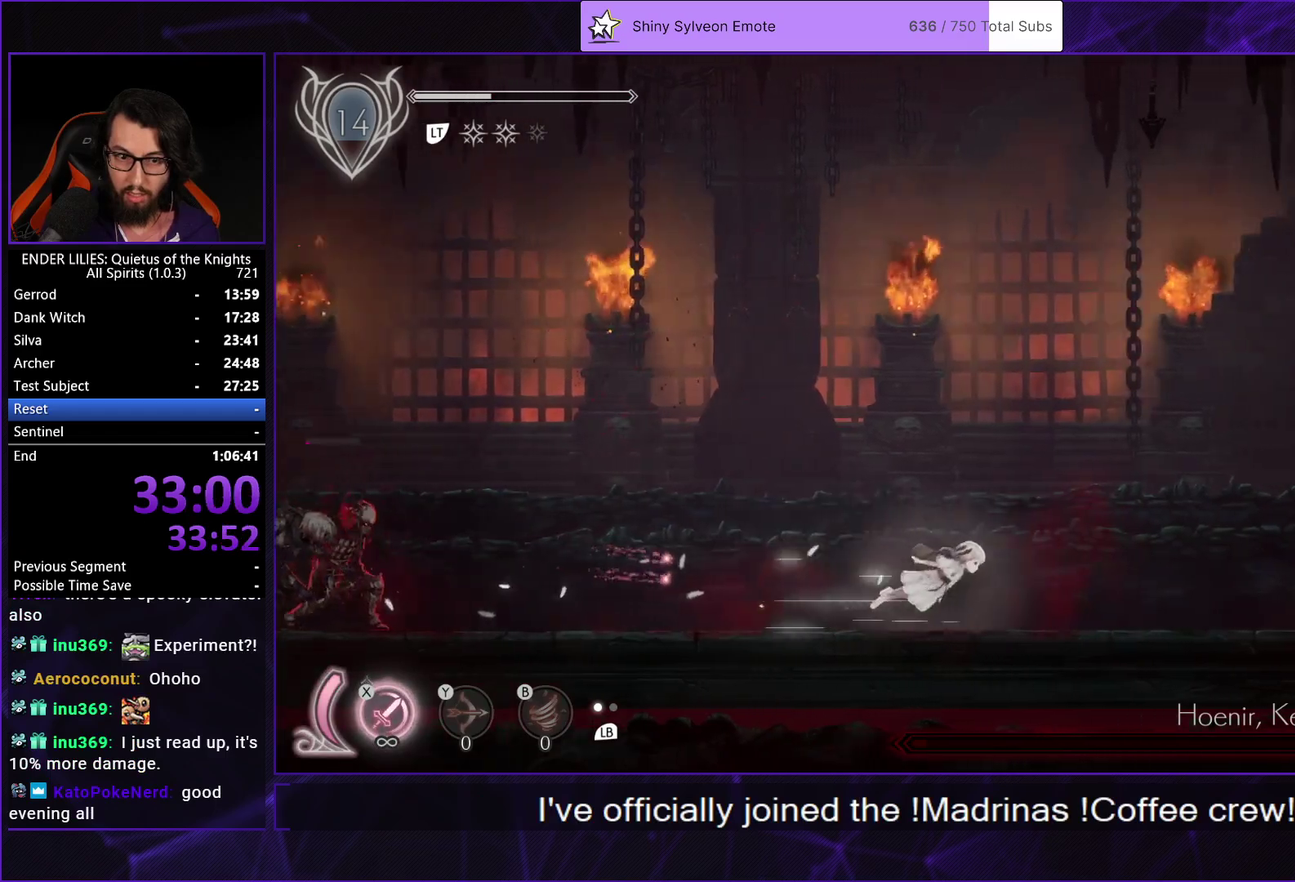
{"buttons": ["DPAD_UP", "DPAD_LEFT"], "left_stick": "center", "right_stick": "center", "events": [[33, "R1", "up"], [100, "L1", "down"], [200, "L1", "up"], [217, "DPAD_RIGHT", "up"], [283, "DPAD_LEFT", "down"], [300, "DPAD_UP", "down"], [333, "A", "down"], [450, "A", "up"]]}
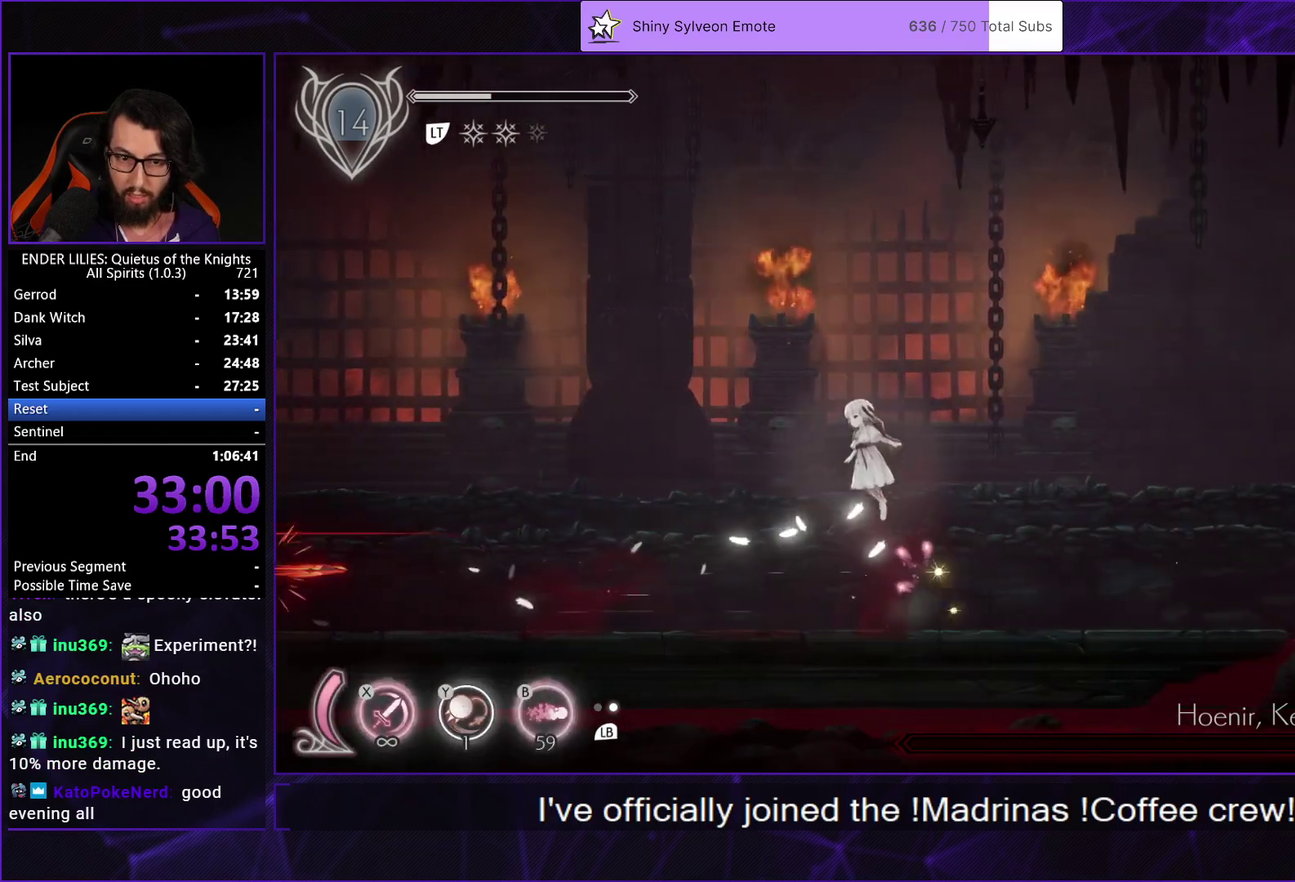
{"buttons": ["DPAD_DOWN", "DPAD_LEFT"], "left_stick": "center", "right_stick": "center", "events": [[50, "B", "down"], [150, "B", "up"], [233, "B", "down"], [233, "DPAD_UP", "up"], [267, "DPAD_DOWN", "down"], [317, "B", "up"]]}
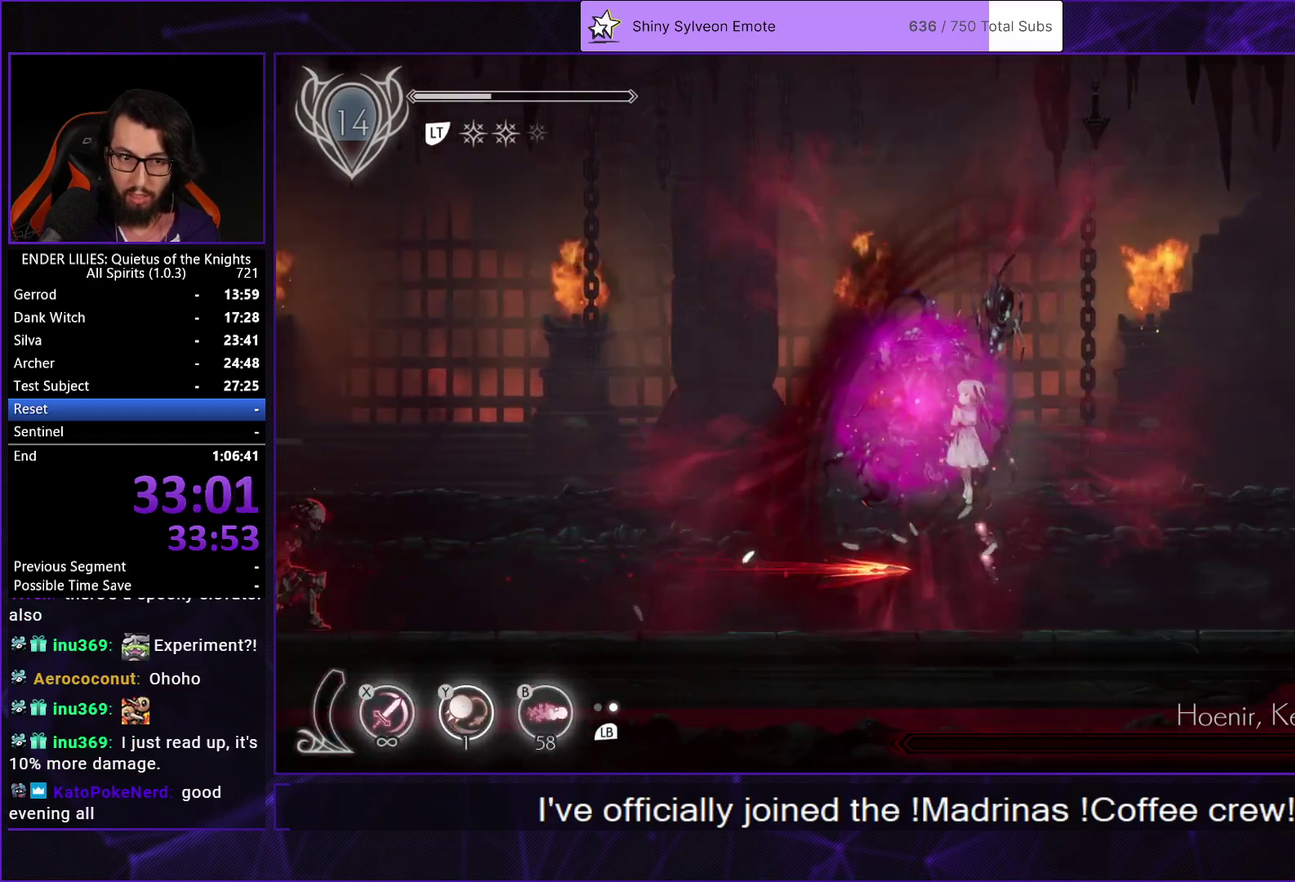
{"buttons": ["DPAD_DOWN", "DPAD_LEFT"], "left_stick": "center", "right_stick": "center", "events": []}
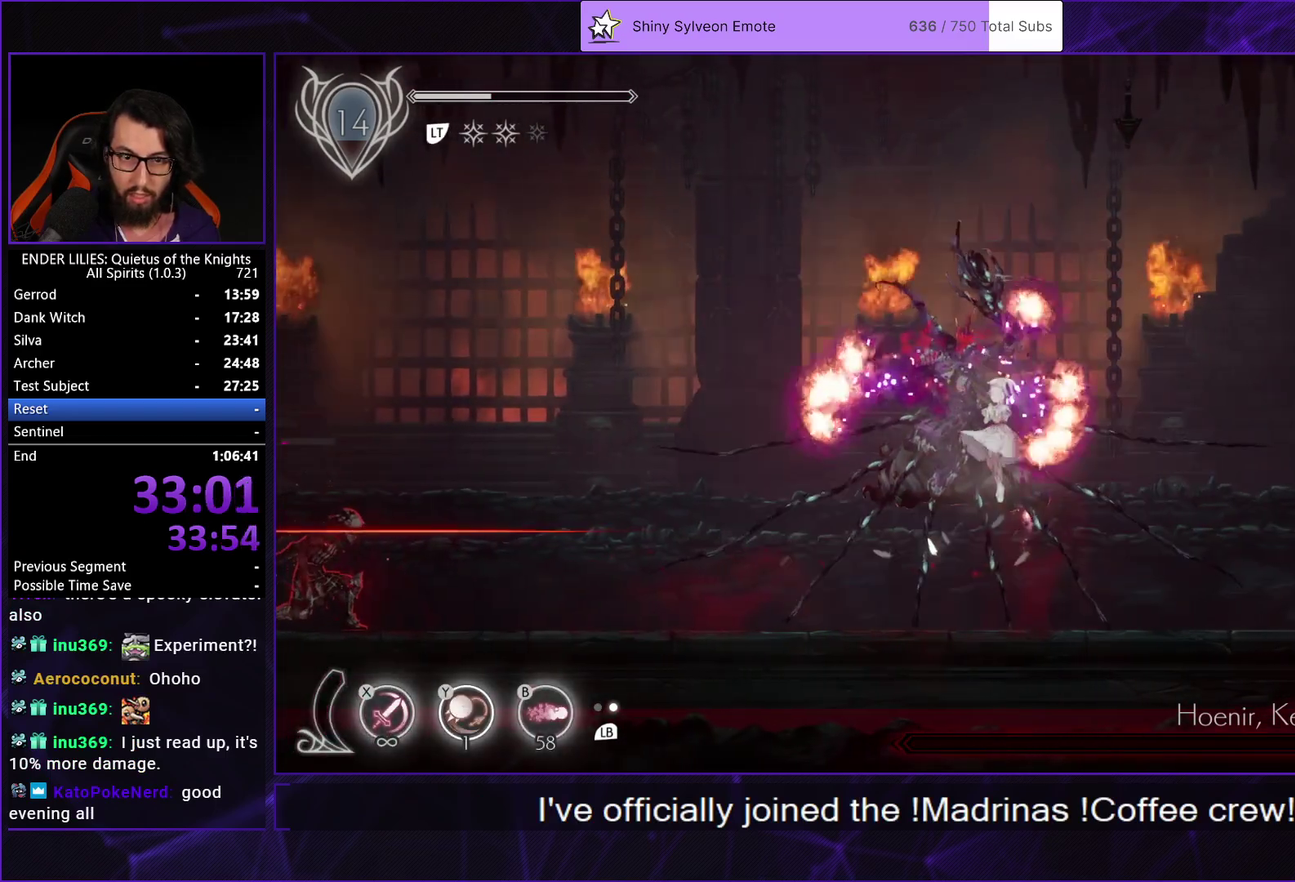
{"buttons": ["DPAD_DOWN", "DPAD_LEFT"], "left_stick": "center", "right_stick": "center", "events": []}
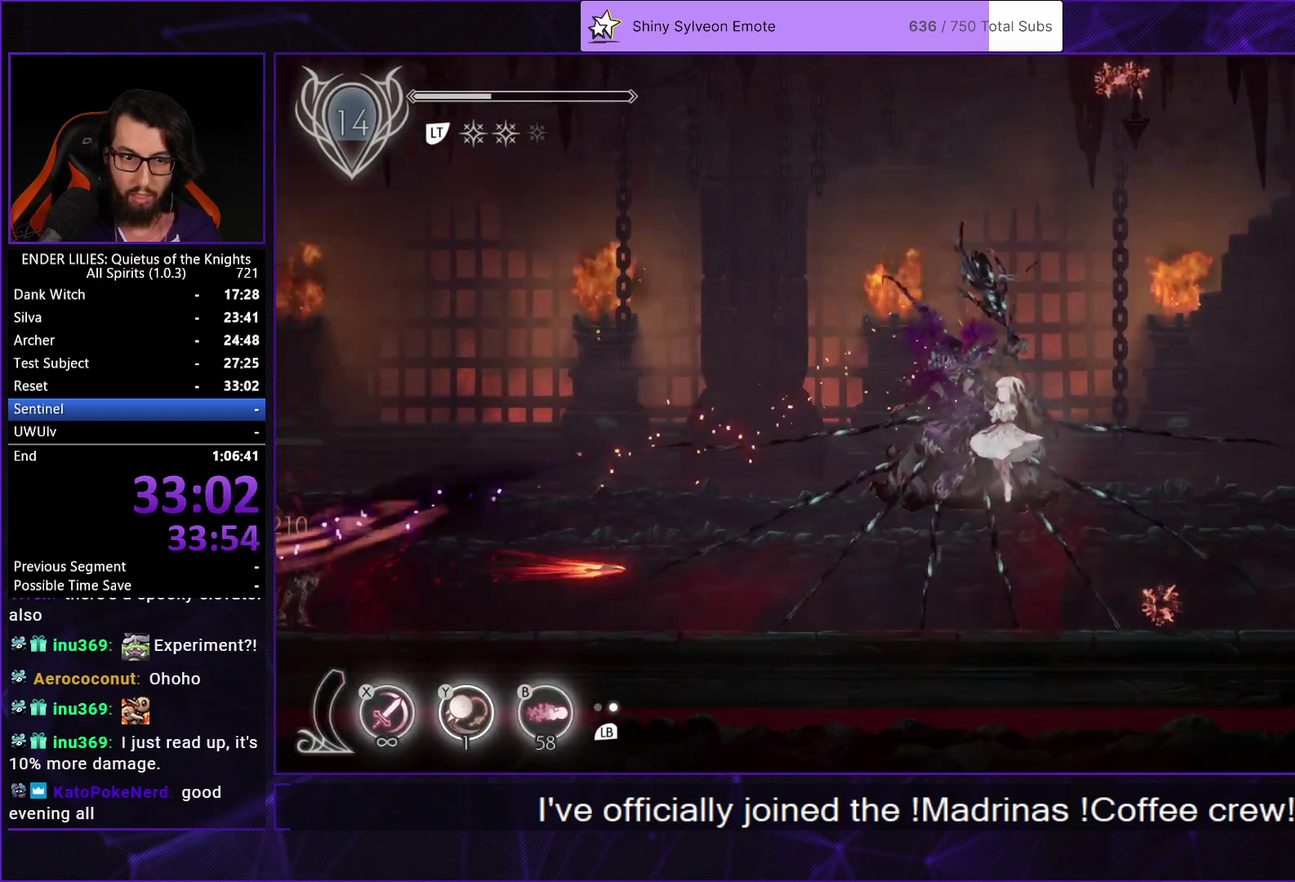
{"buttons": ["DPAD_LEFT"], "left_stick": "center", "right_stick": "center", "events": [[50, "DPAD_DOWN", "up"], [350, "R1", "down"], [450, "R1", "up"]]}
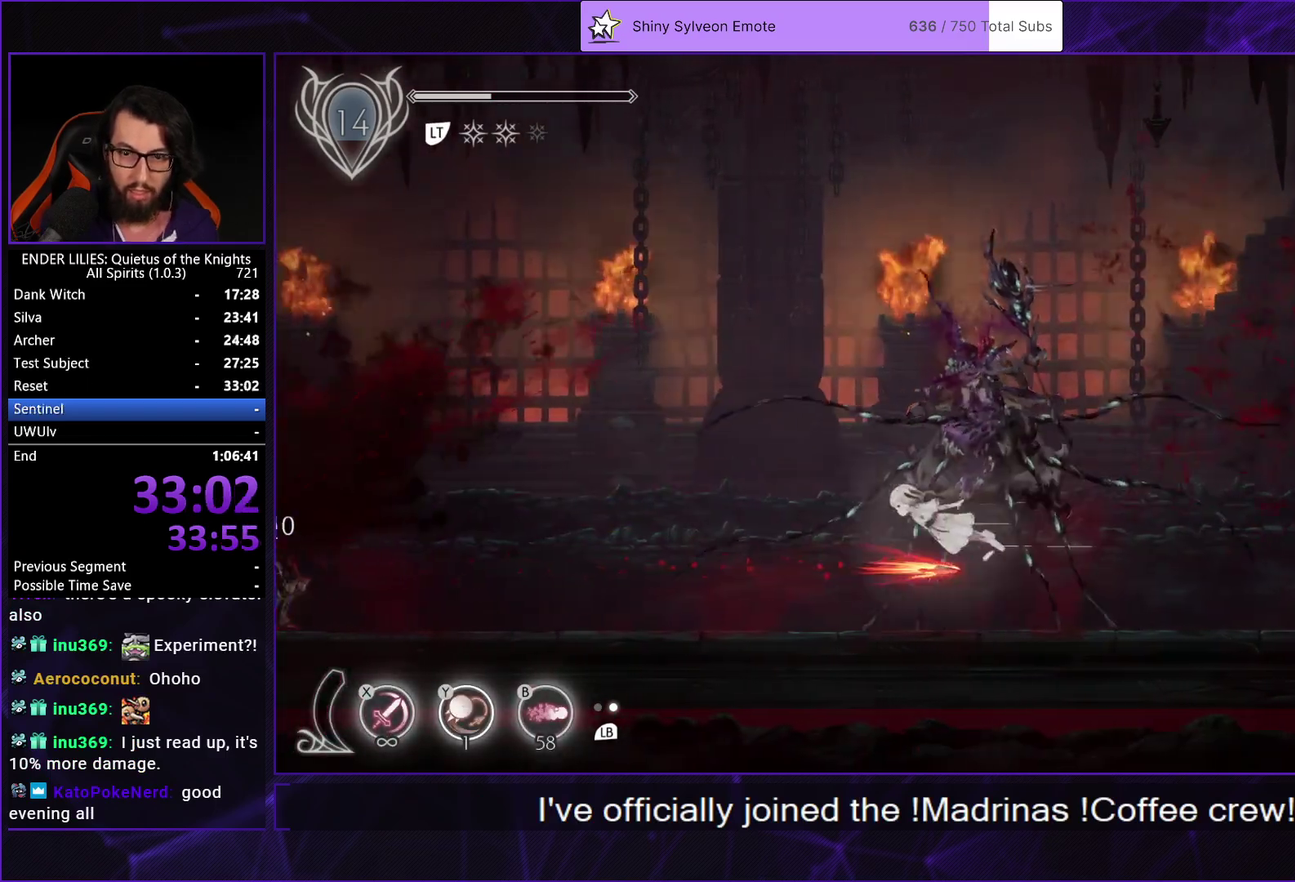
{"buttons": ["DPAD_LEFT"], "left_stick": "center", "right_stick": "center", "events": [[17, "R1", "down"], [133, "R1", "up"], [250, "L1", "down"], [367, "L1", "up"]]}
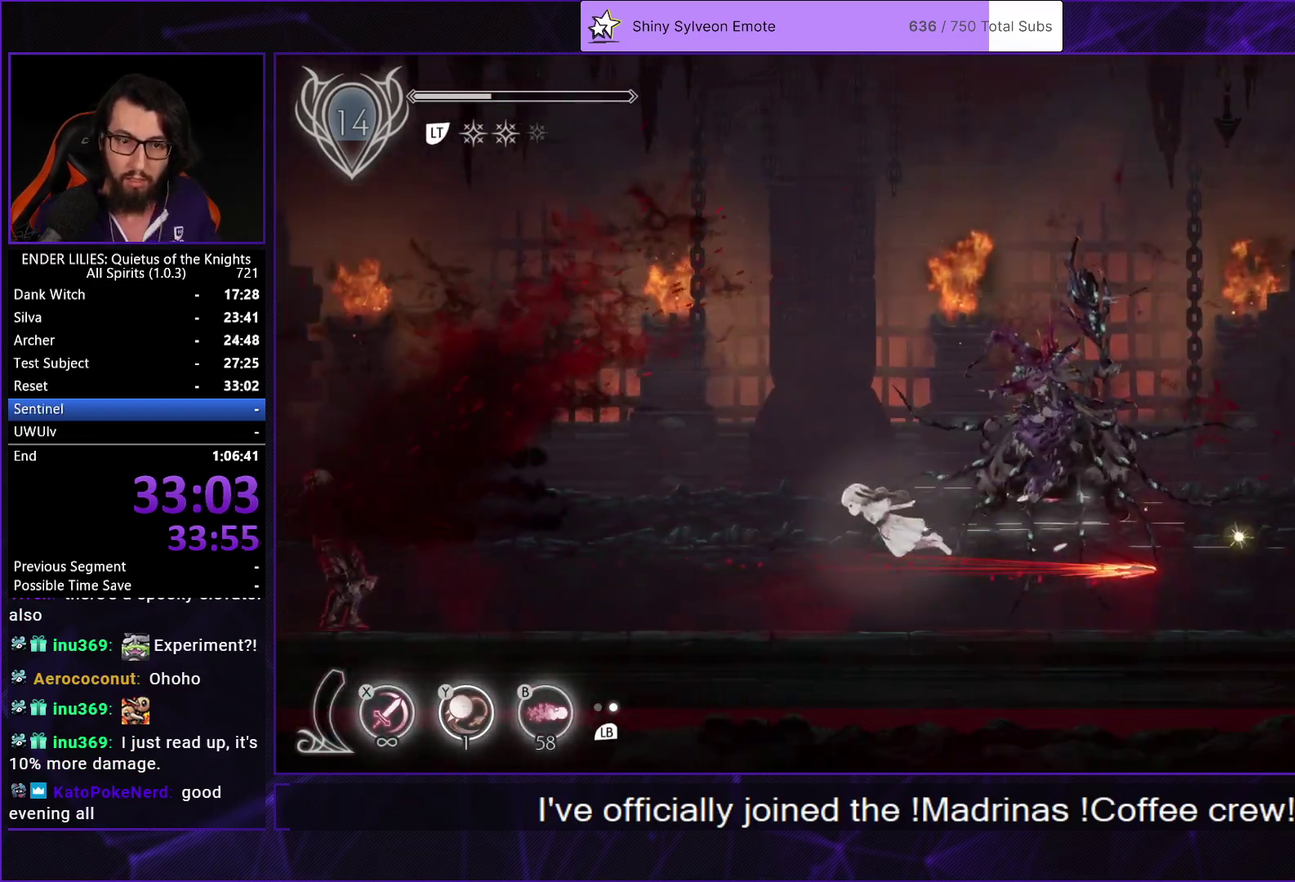
{"buttons": ["DPAD_LEFT"], "left_stick": "center", "right_stick": "center", "events": []}
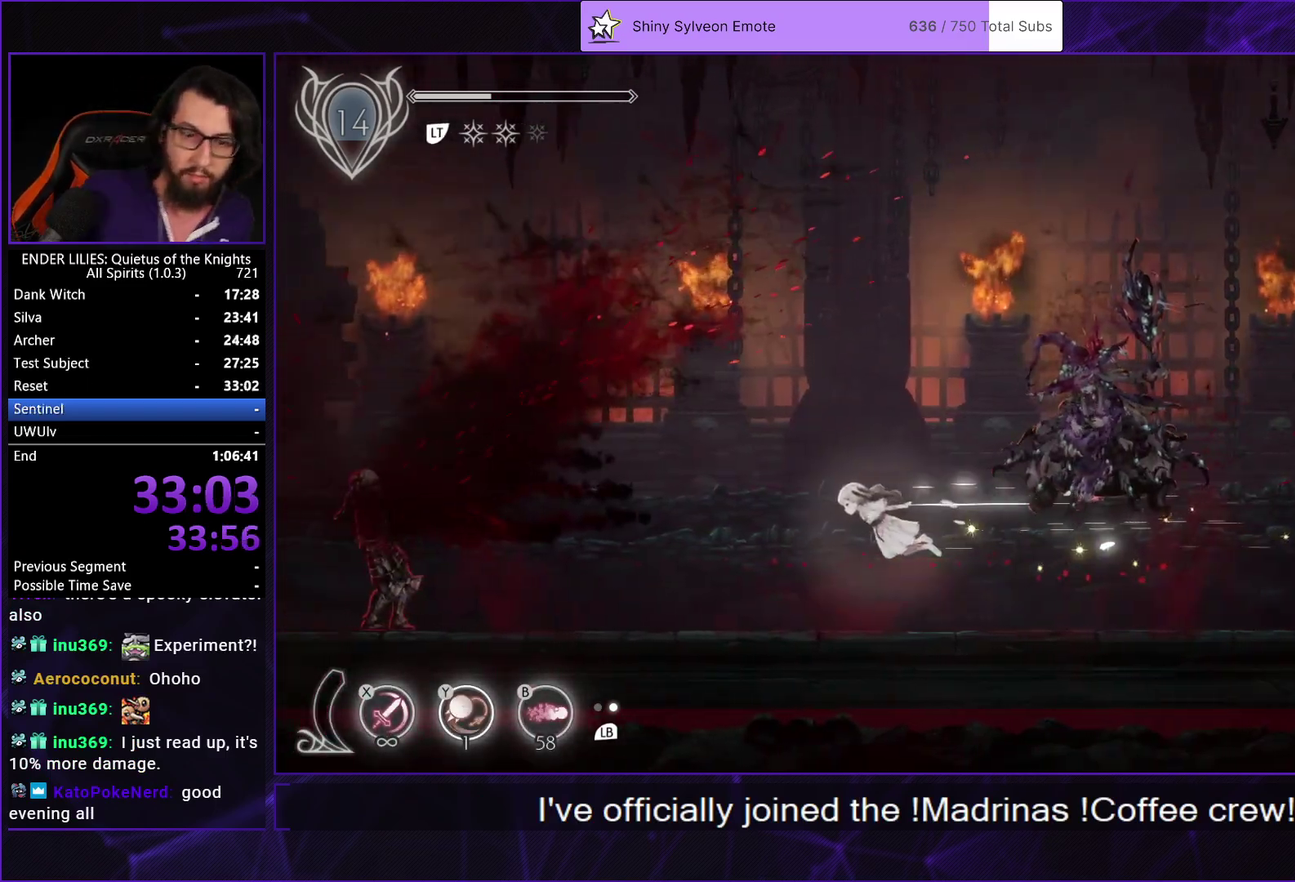
{"buttons": ["DPAD_LEFT"], "left_stick": "center", "right_stick": "center", "events": []}
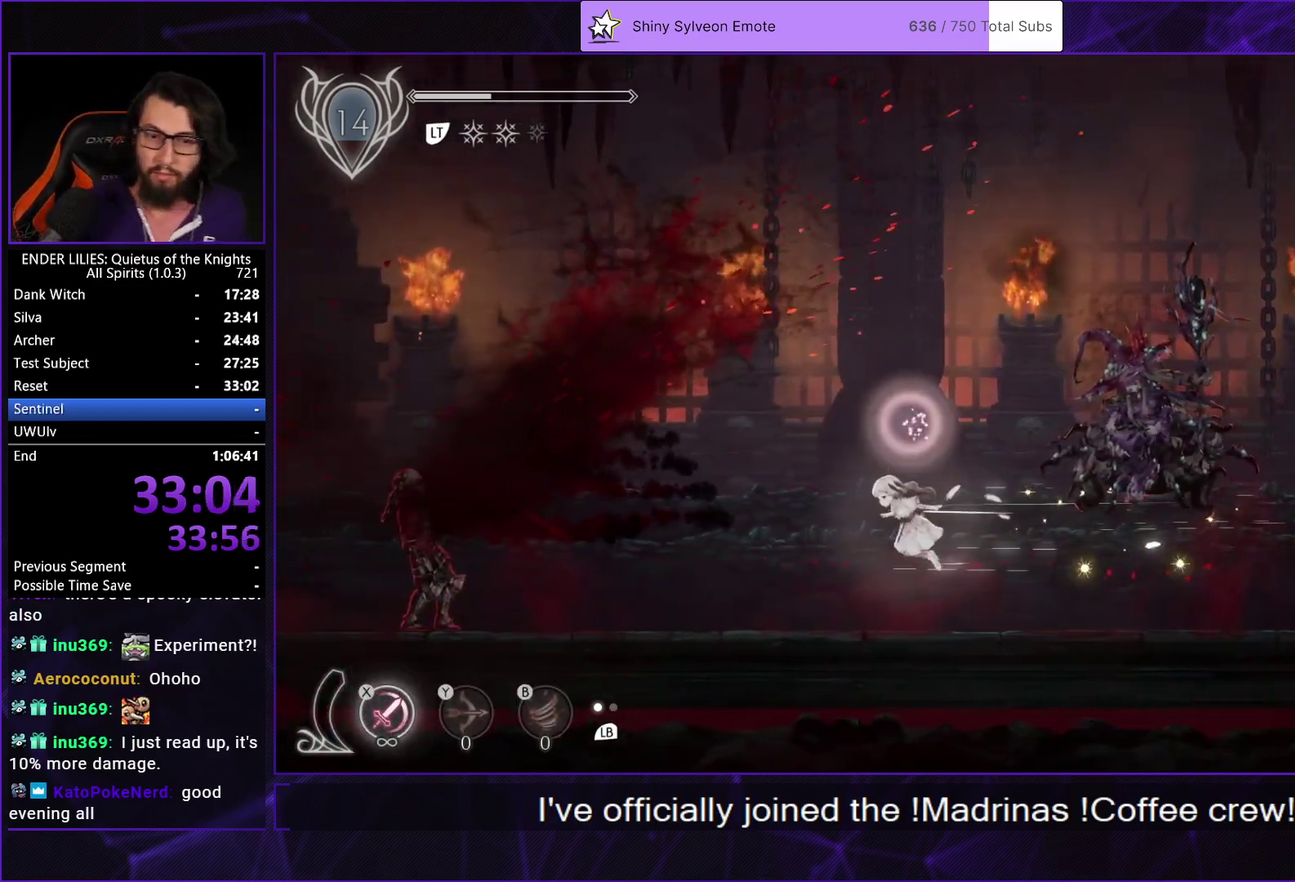
{"buttons": ["DPAD_LEFT"], "left_stick": "center", "right_stick": "center", "events": []}
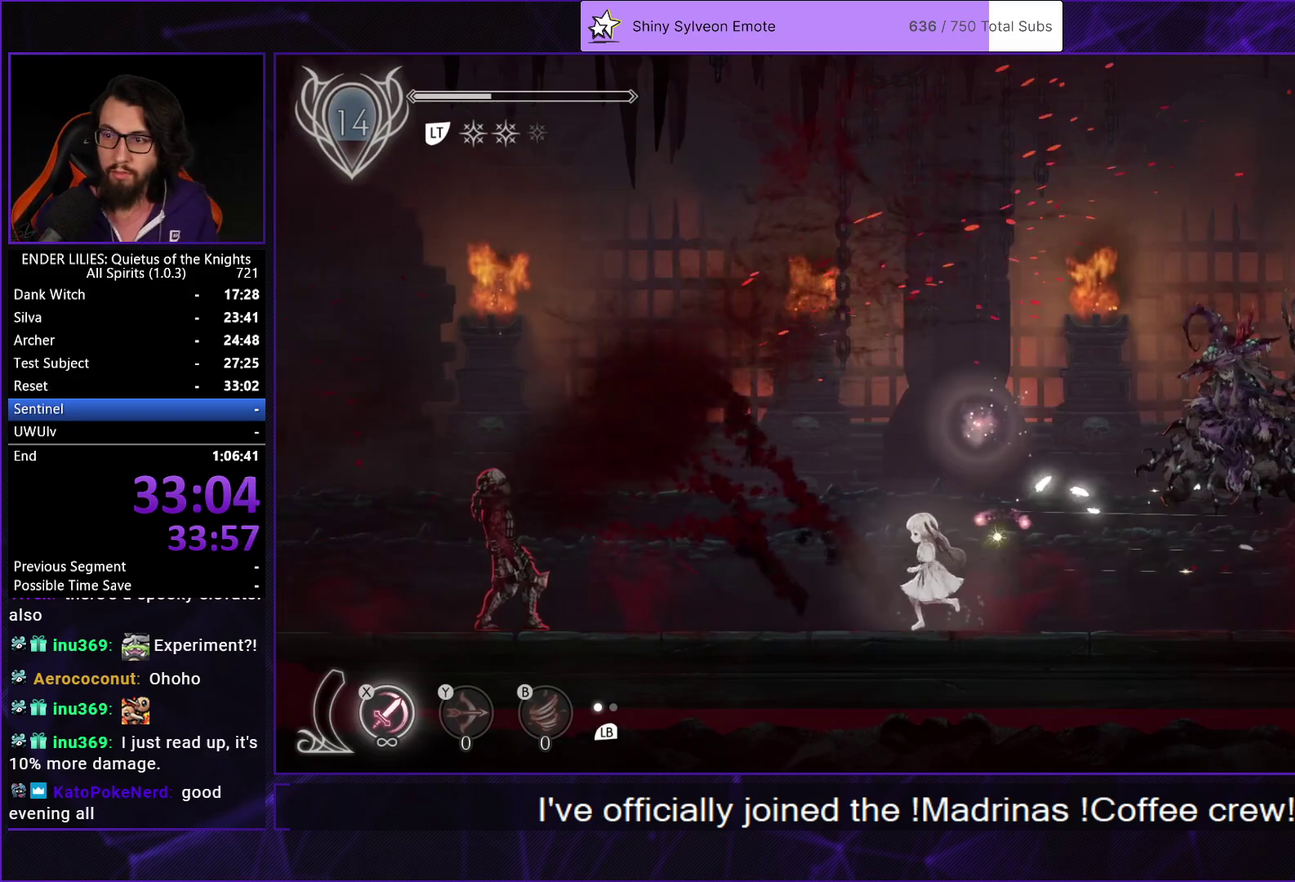
{"buttons": ["DPAD_LEFT"], "left_stick": "center", "right_stick": "center", "events": []}
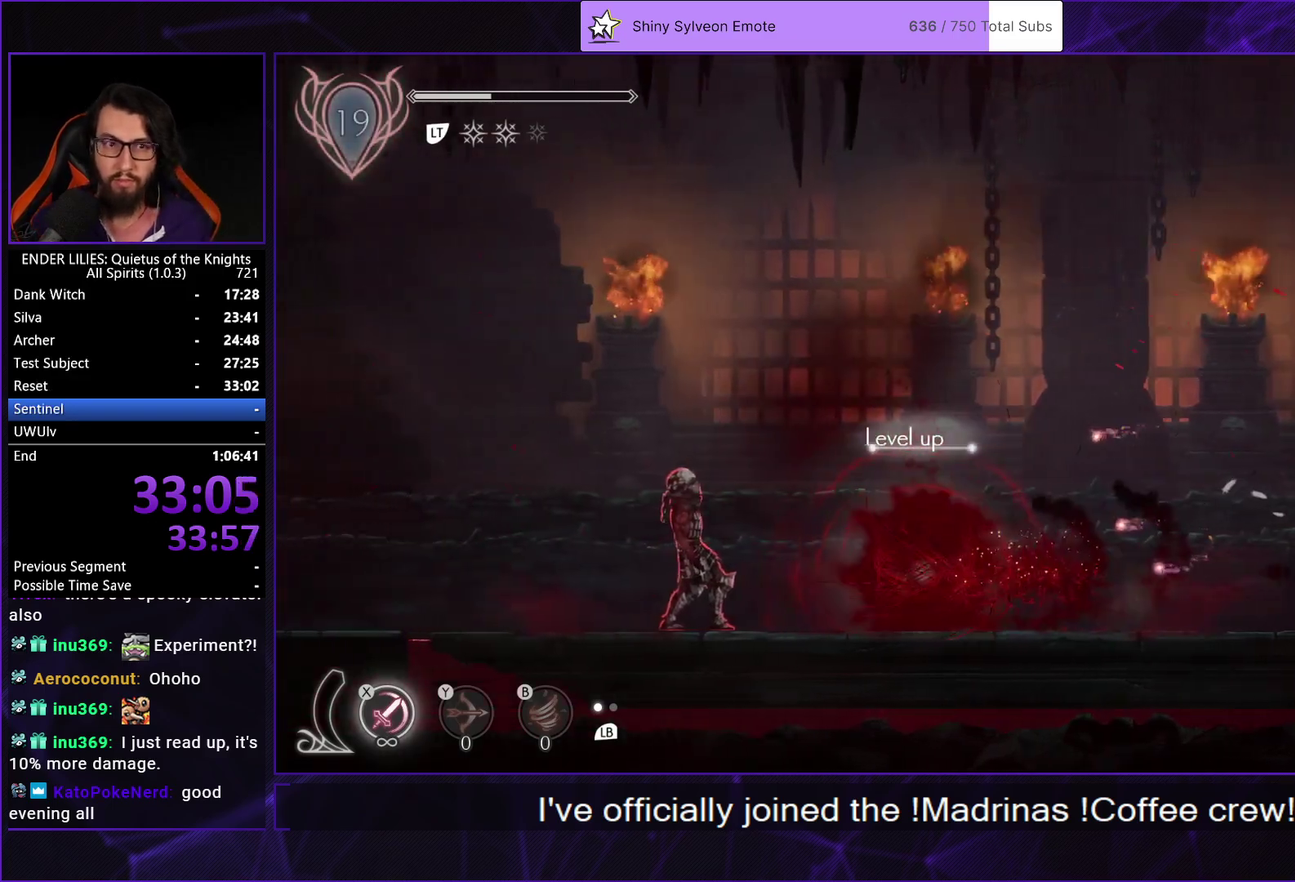
{"buttons": [], "left_stick": "center", "right_stick": "center", "events": [[17, "DPAD_LEFT", "up"], [33, "DPAD_DOWN", "down"], [133, "DPAD_DOWN", "up"], [217, "DPAD_DOWN", "down"], [300, "DPAD_DOWN", "up"], [367, "DPAD_DOWN", "down"], [450, "DPAD_DOWN", "up"]]}
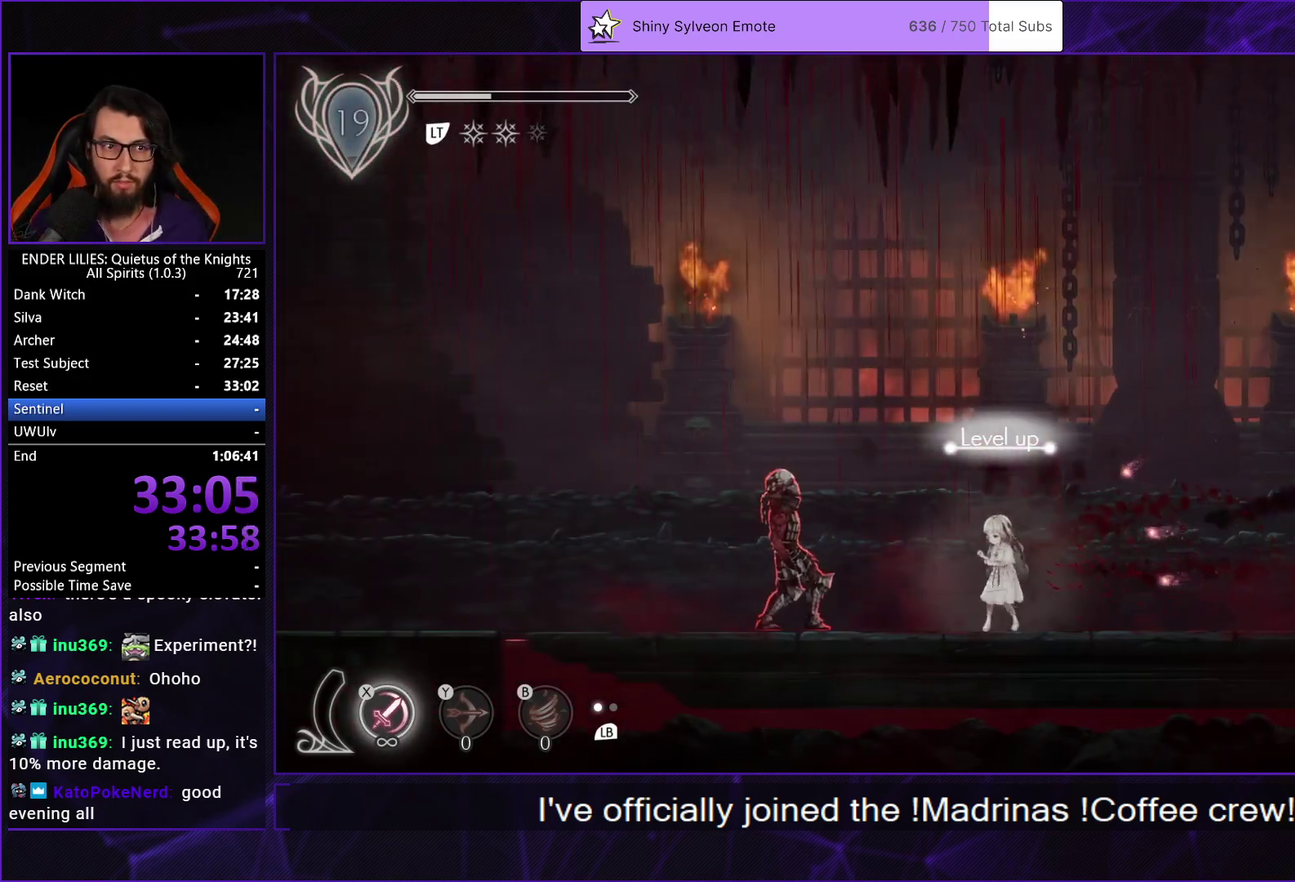
{"buttons": [], "left_stick": "center", "right_stick": "center", "events": [[17, "DPAD_DOWN", "down"], [83, "DPAD_DOWN", "up"], [150, "DPAD_DOWN", "down"], [400, "DPAD_DOWN", "up"]]}
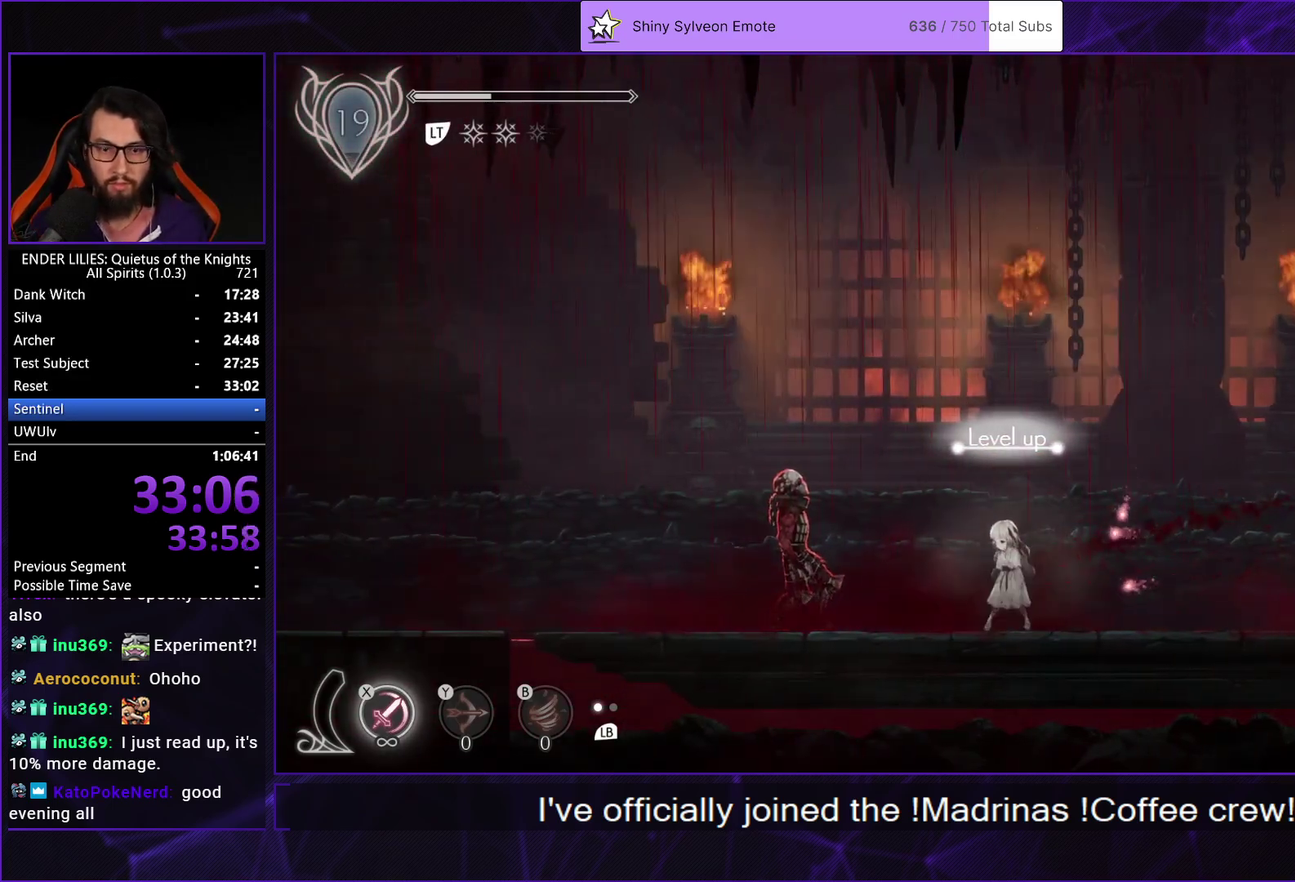
{"buttons": [], "left_stick": "center", "right_stick": "center", "events": [[167, "DPAD_LEFT", "down"], [300, "DPAD_LEFT", "up"], [383, "L1", "down"], [500, "L1", "up"]]}
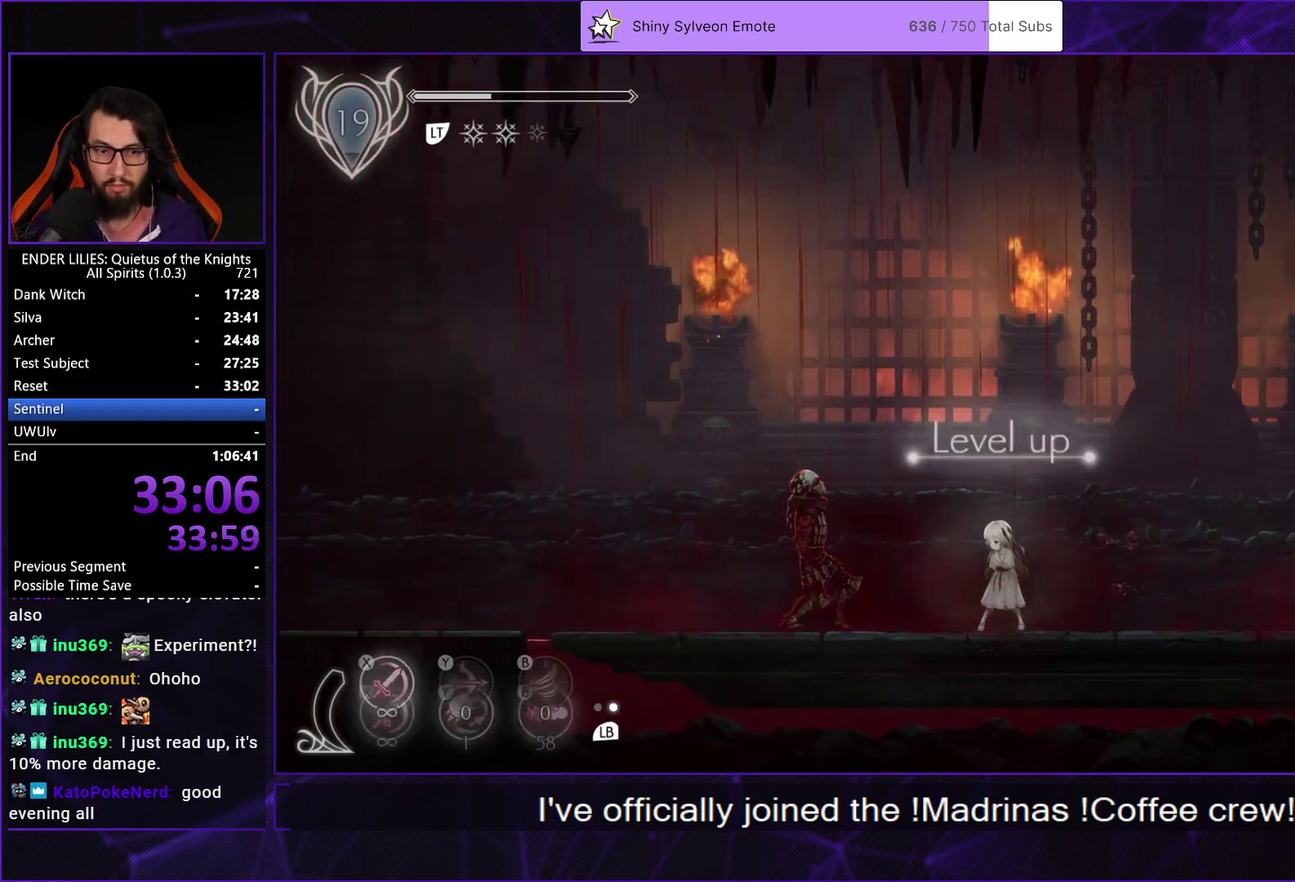
{"buttons": [], "left_stick": "center", "right_stick": "center", "events": [[67, "Y", "down"], [200, "Y", "up"], [300, "L1", "down"], [400, "L1", "up"]]}
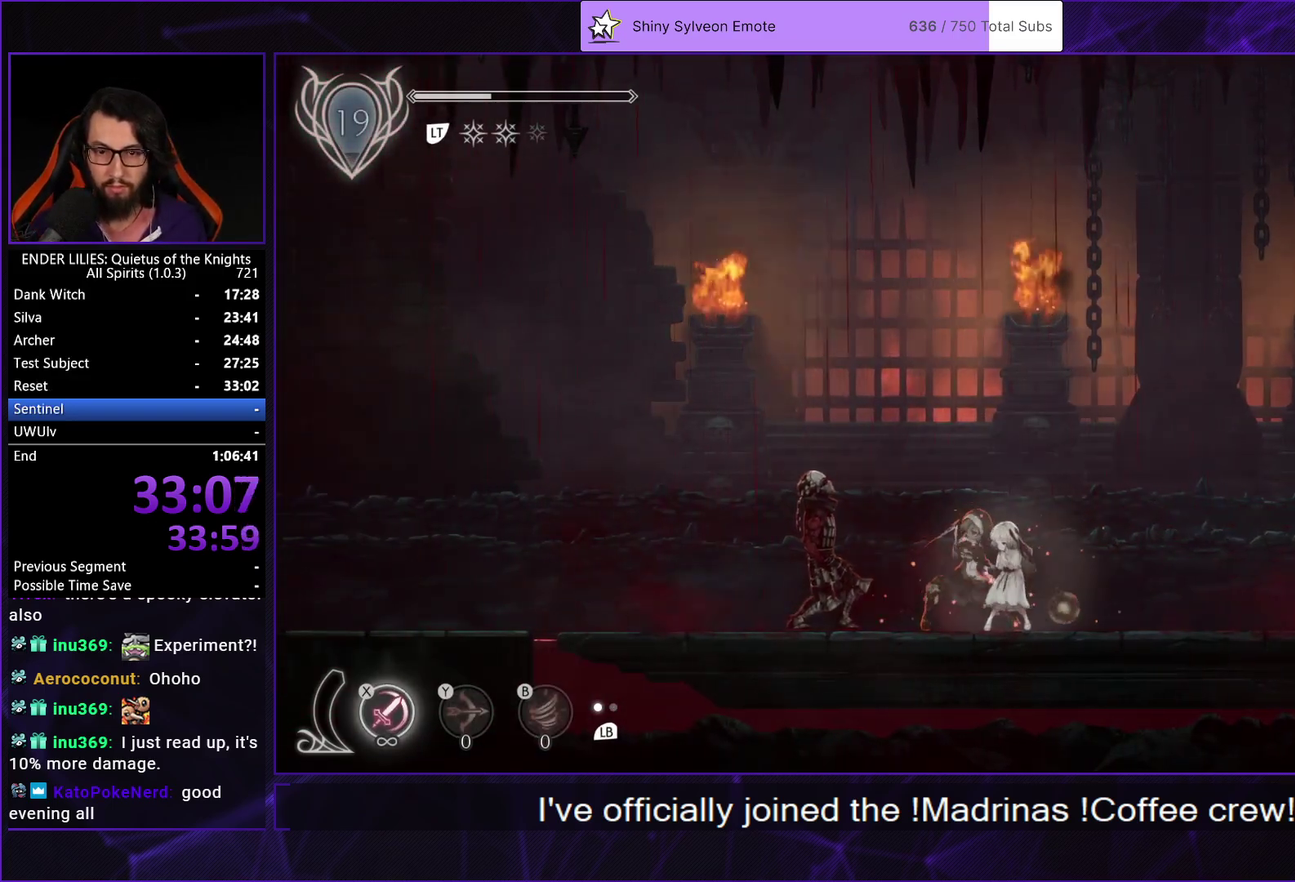
{"buttons": ["DPAD_LEFT"], "left_stick": "center", "right_stick": "center", "events": [[450, "DPAD_LEFT", "down"]]}